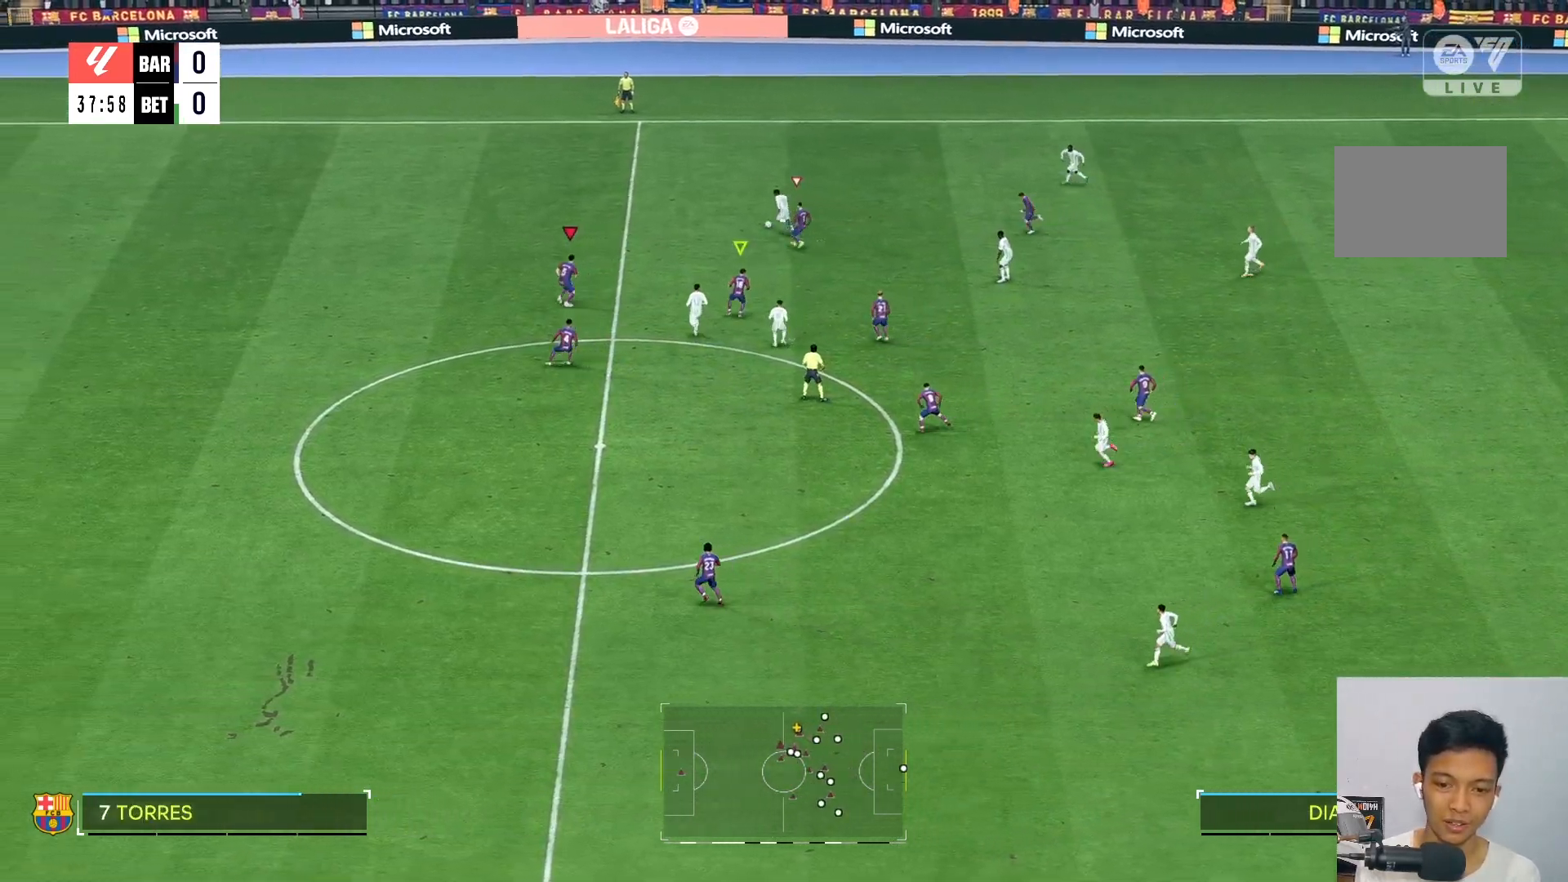
Gameplay with a controller (Xbox layout); each line is a JSON object with the inputs held at the frame after it. "events" lists button and stick changes between this image and that frame as [ms after this image, input, new state], when the widget could be followed in between. Not read: L3 R3.
{"buttons": [], "left_stick": "up-left", "right_stick": "center", "events": []}
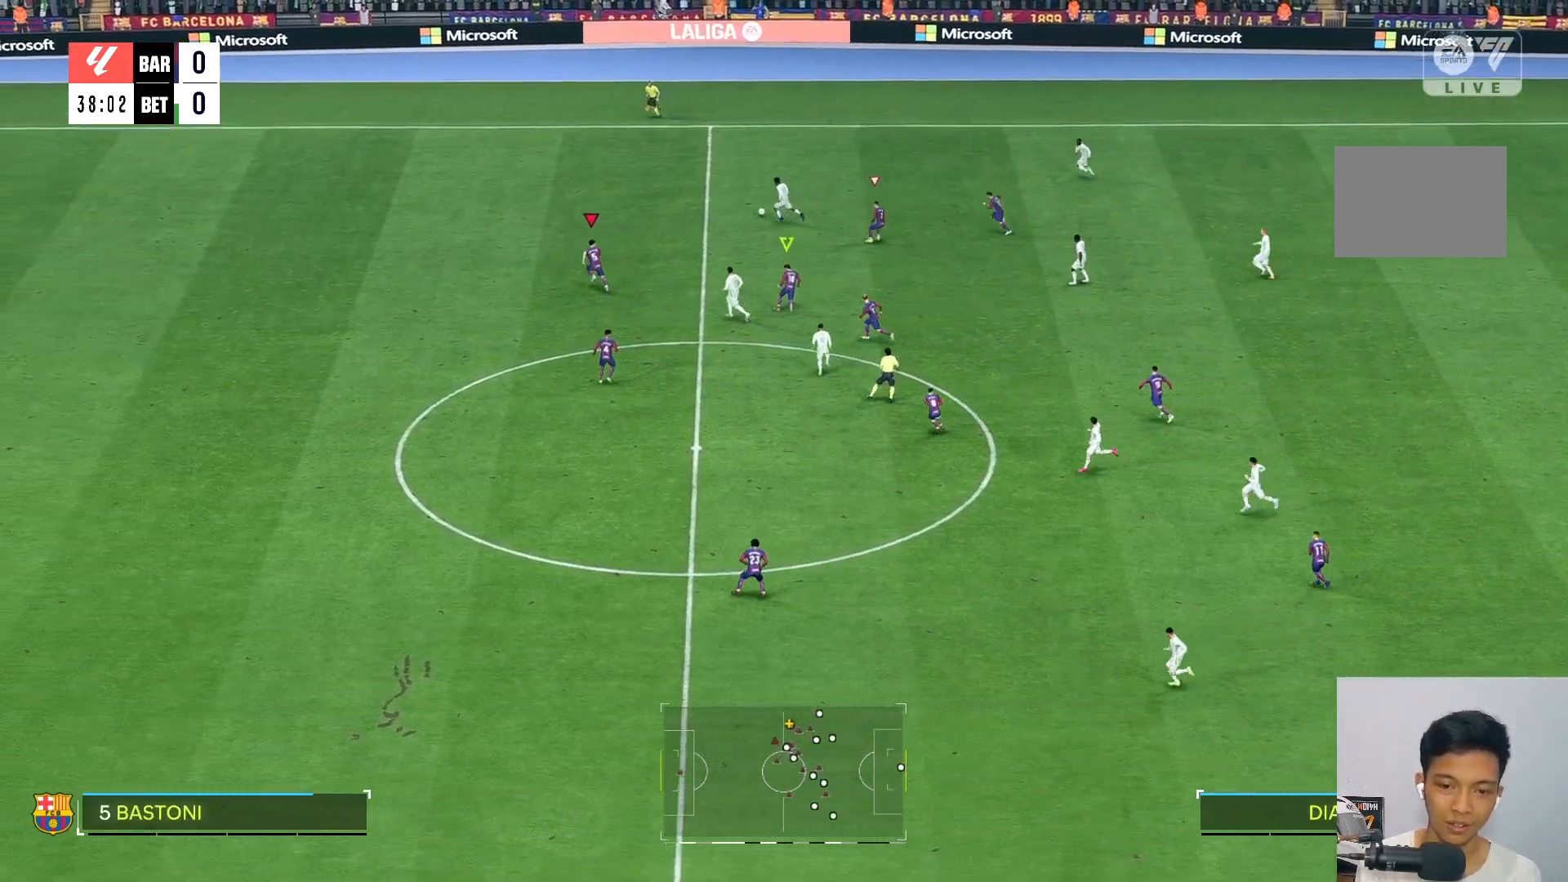
{"buttons": [], "left_stick": "up-left", "right_stick": "center", "events": []}
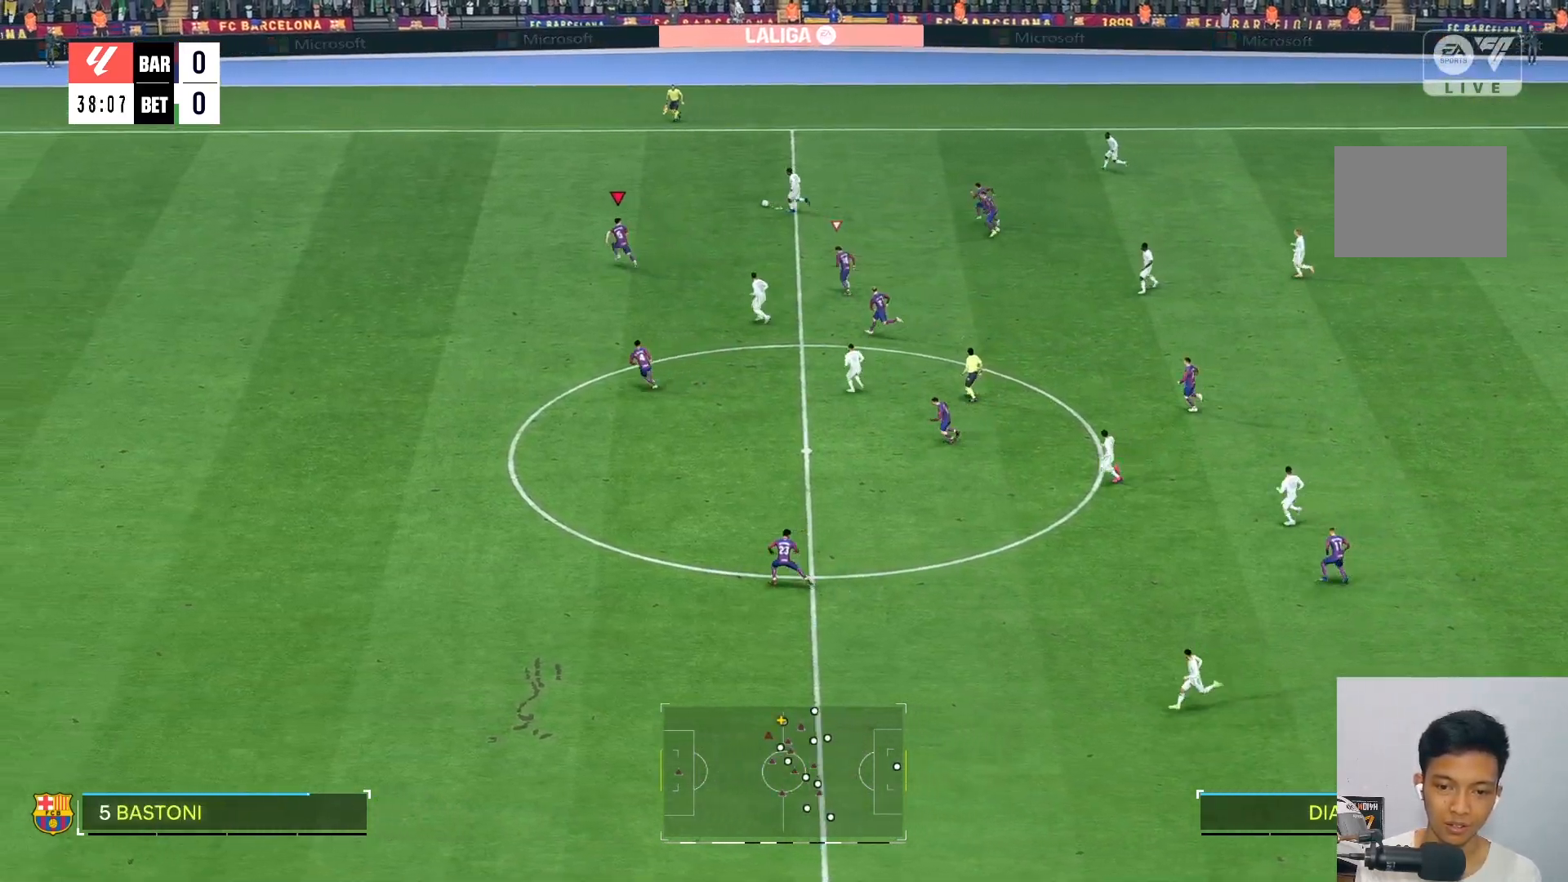
{"buttons": ["L2"], "left_stick": "left", "right_stick": "center", "events": [[300, "left_stick", "left"], [383, "L2", "down"]]}
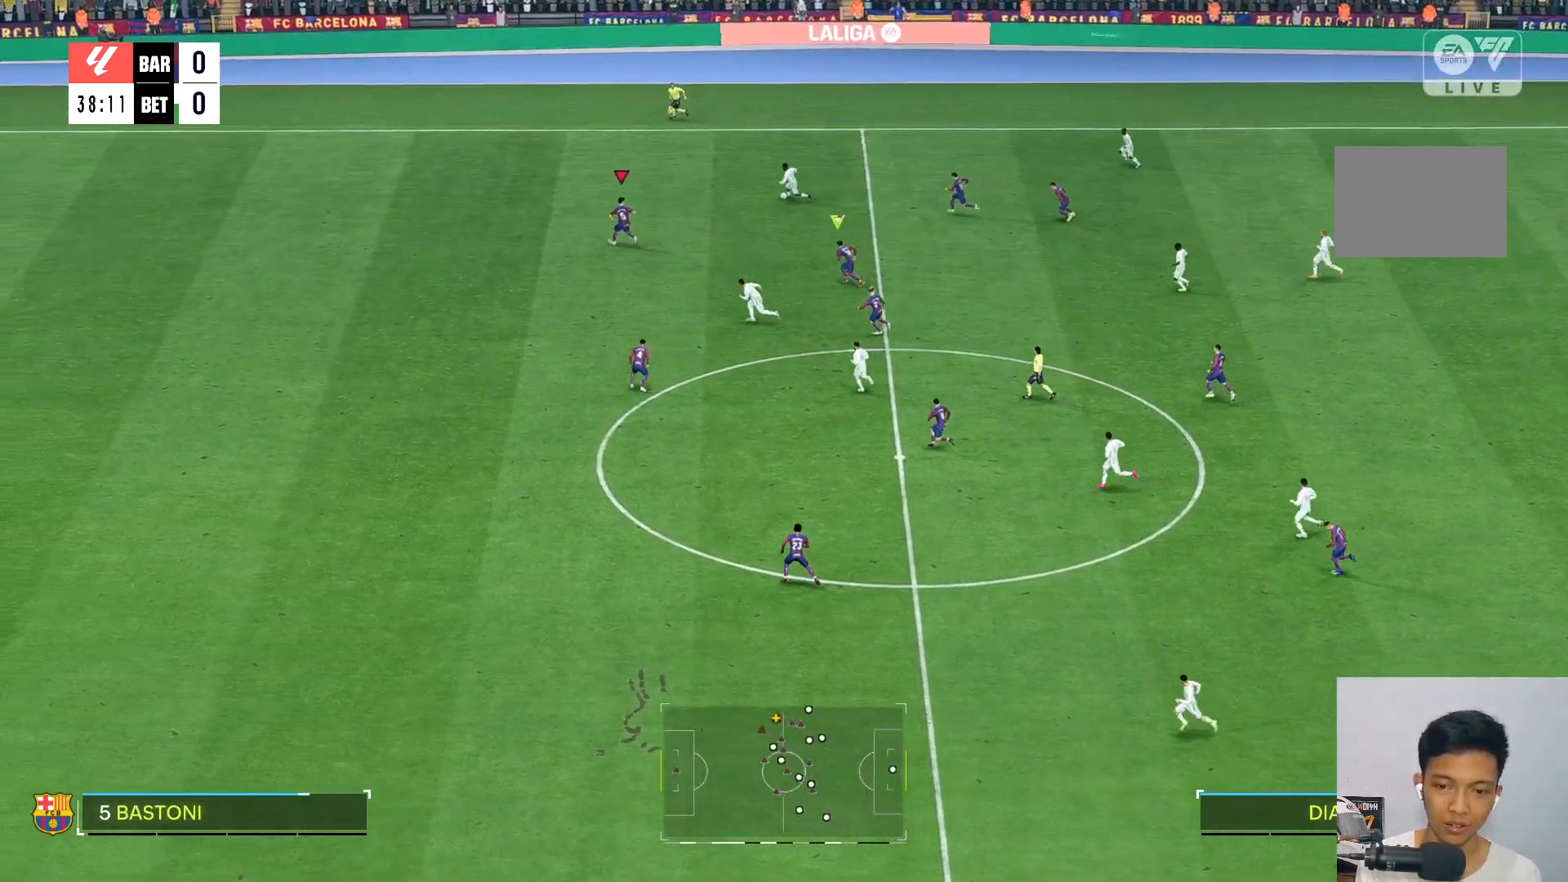
{"buttons": ["L2"], "left_stick": "left", "right_stick": "center", "events": []}
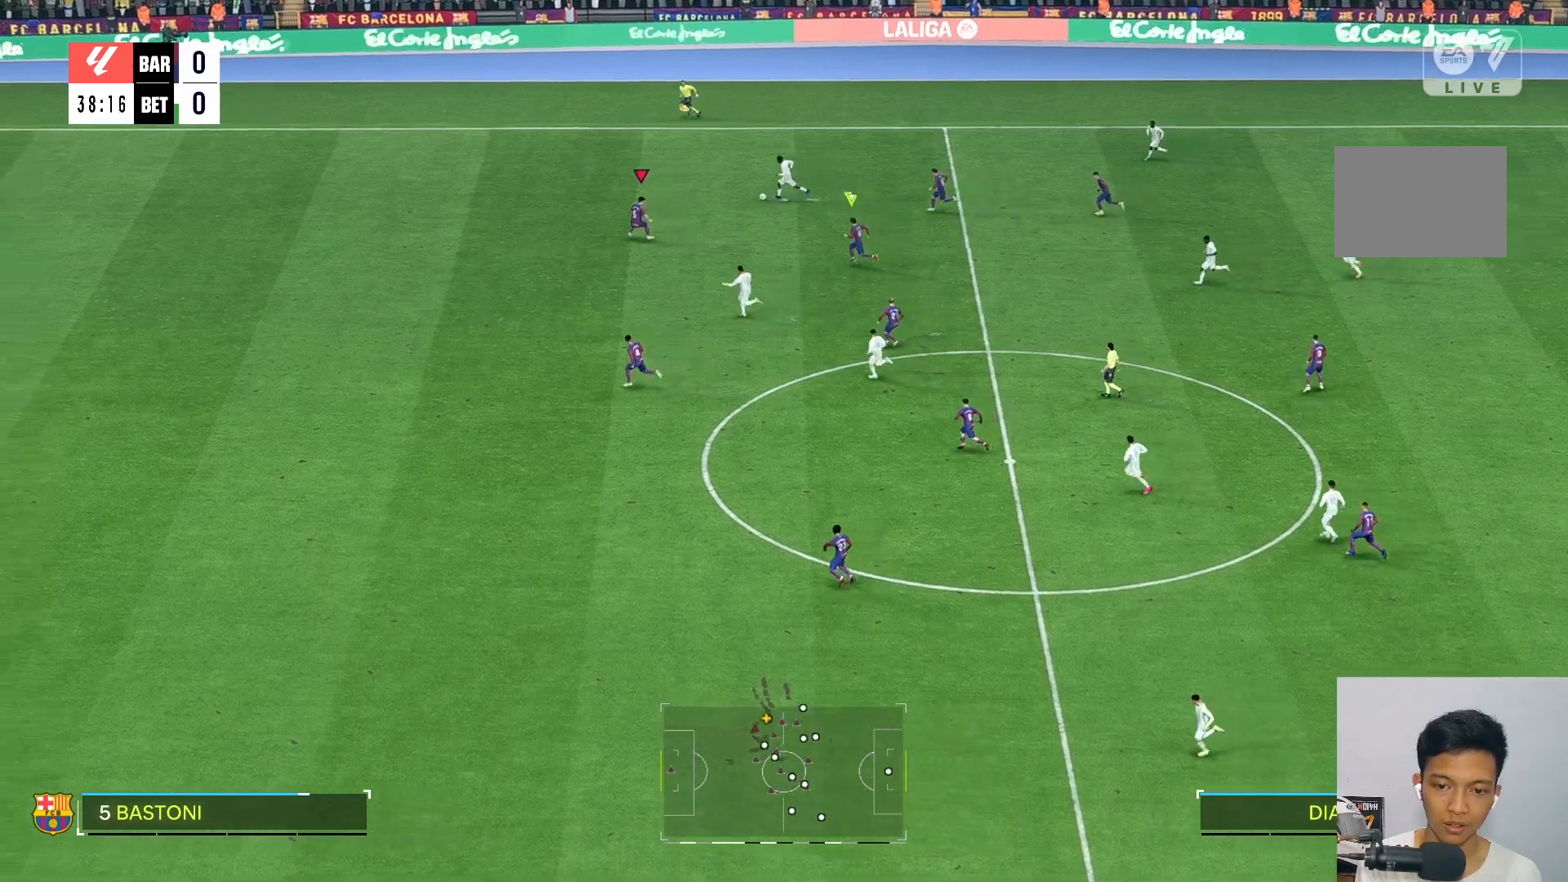
{"buttons": [], "left_stick": "left", "right_stick": "center"}
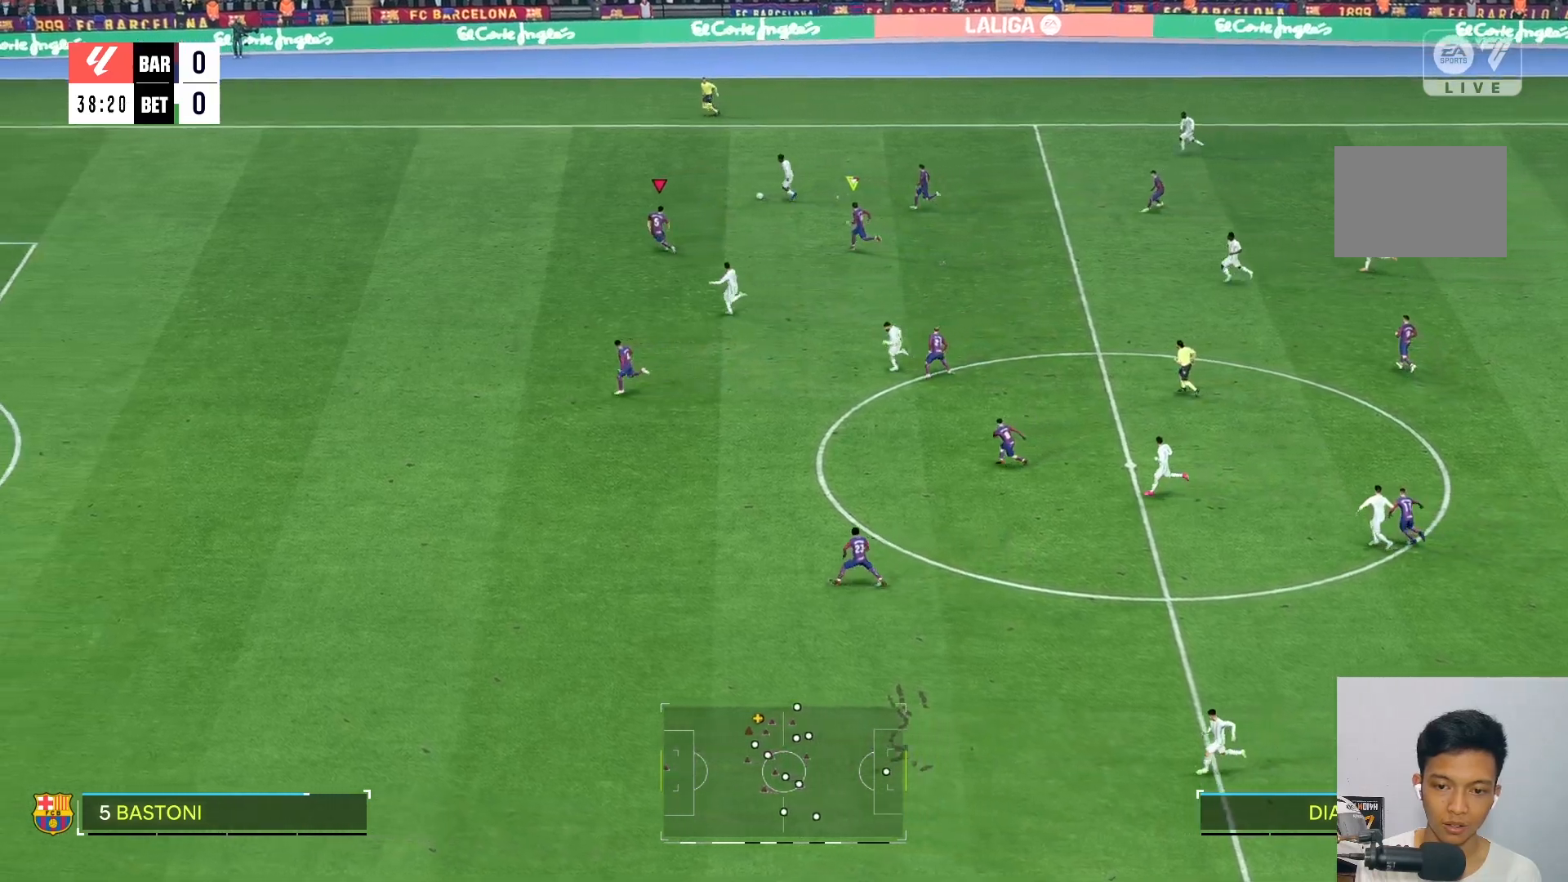
{"buttons": ["L2"], "left_stick": "down-left", "right_stick": "center", "events": [[33, "L2", "down"], [167, "left_stick", "down-left"]]}
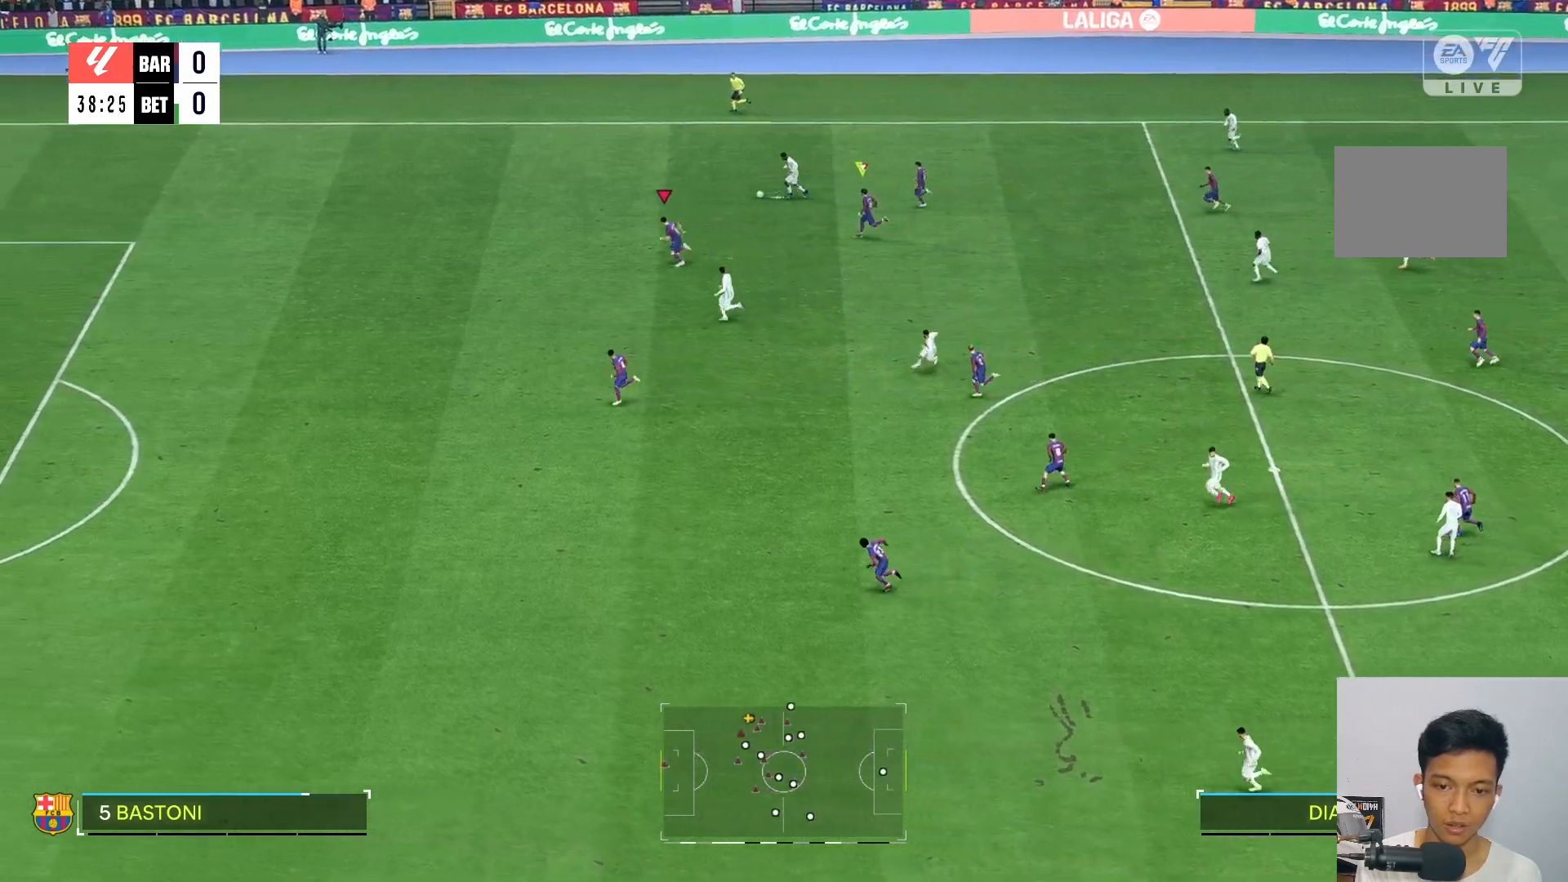
{"buttons": ["L2"], "left_stick": "left", "right_stick": "center", "events": [[117, "left_stick", "left"]]}
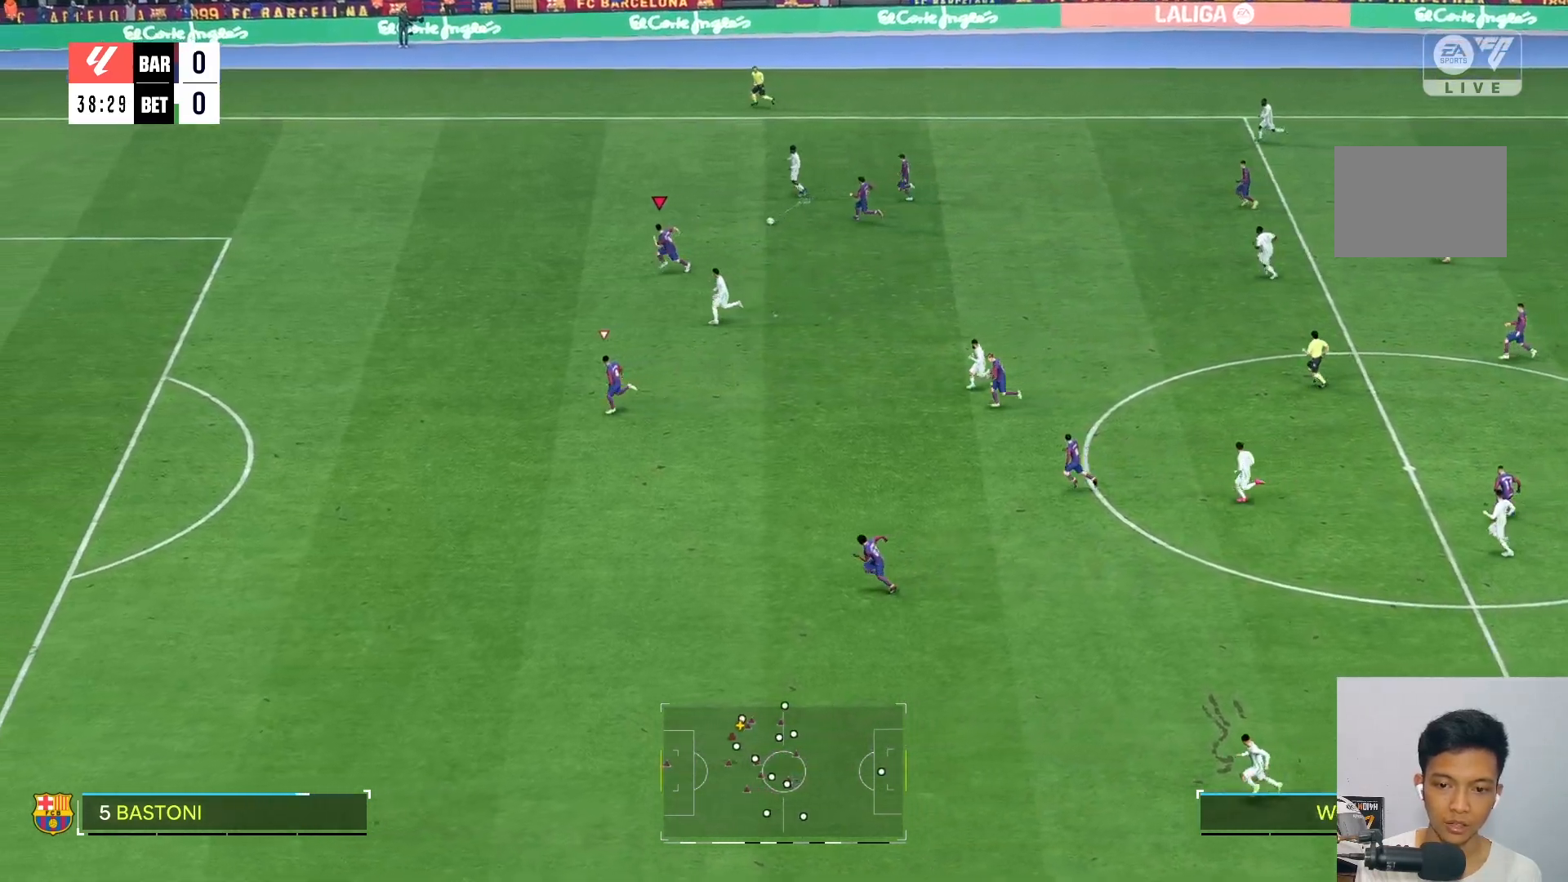
{"buttons": [], "left_stick": "down", "right_stick": "center", "events": [[133, "L2", "up"], [133, "left_stick", "down-left"], [317, "L2", "down"], [317, "left_stick", "down"], [433, "L2", "up"]]}
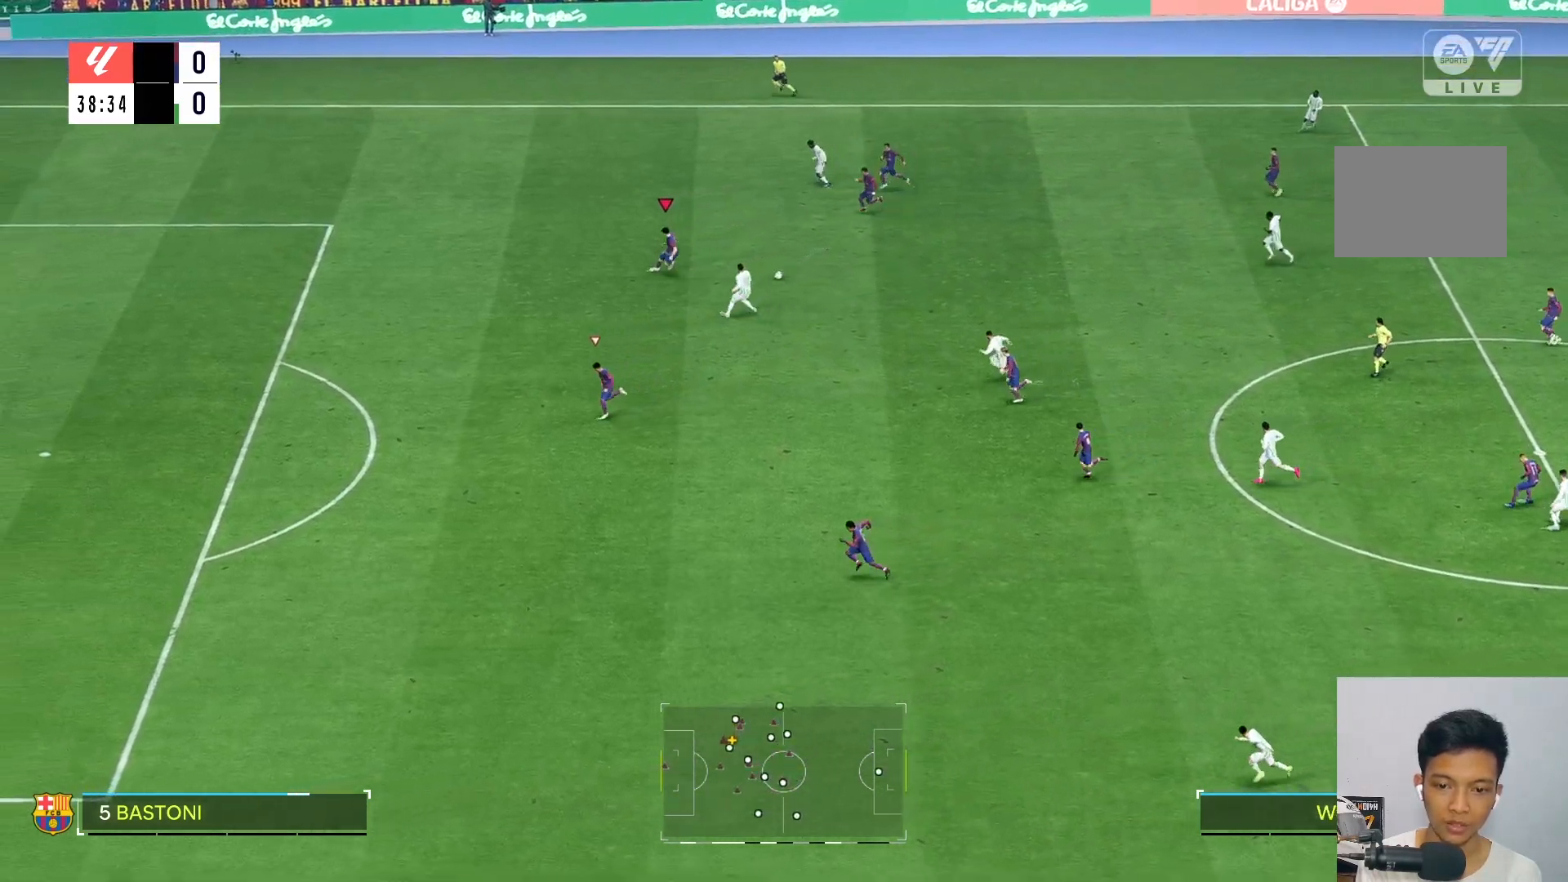
{"buttons": [], "left_stick": "down", "right_stick": "center", "events": [[83, "L2", "down"], [250, "L2", "up"]]}
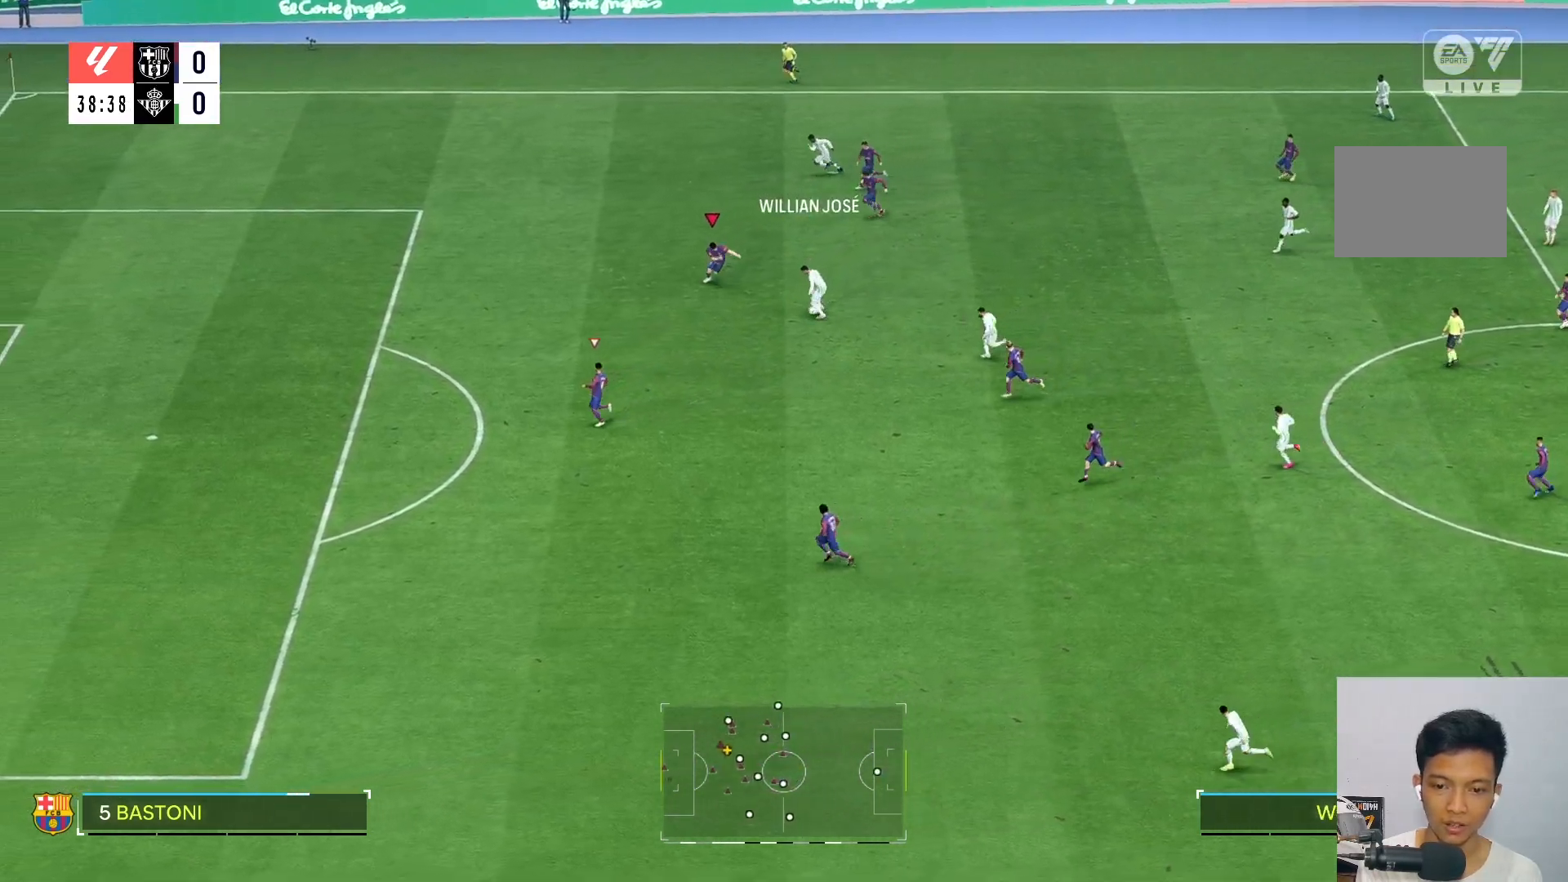
{"buttons": [], "left_stick": "down", "right_stick": "center", "events": [[33, "R2", "down"], [33, "left_stick", "down-right"], [167, "R2", "up"], [183, "R2", "down"], [233, "left_stick", "down"], [300, "R2", "up"]]}
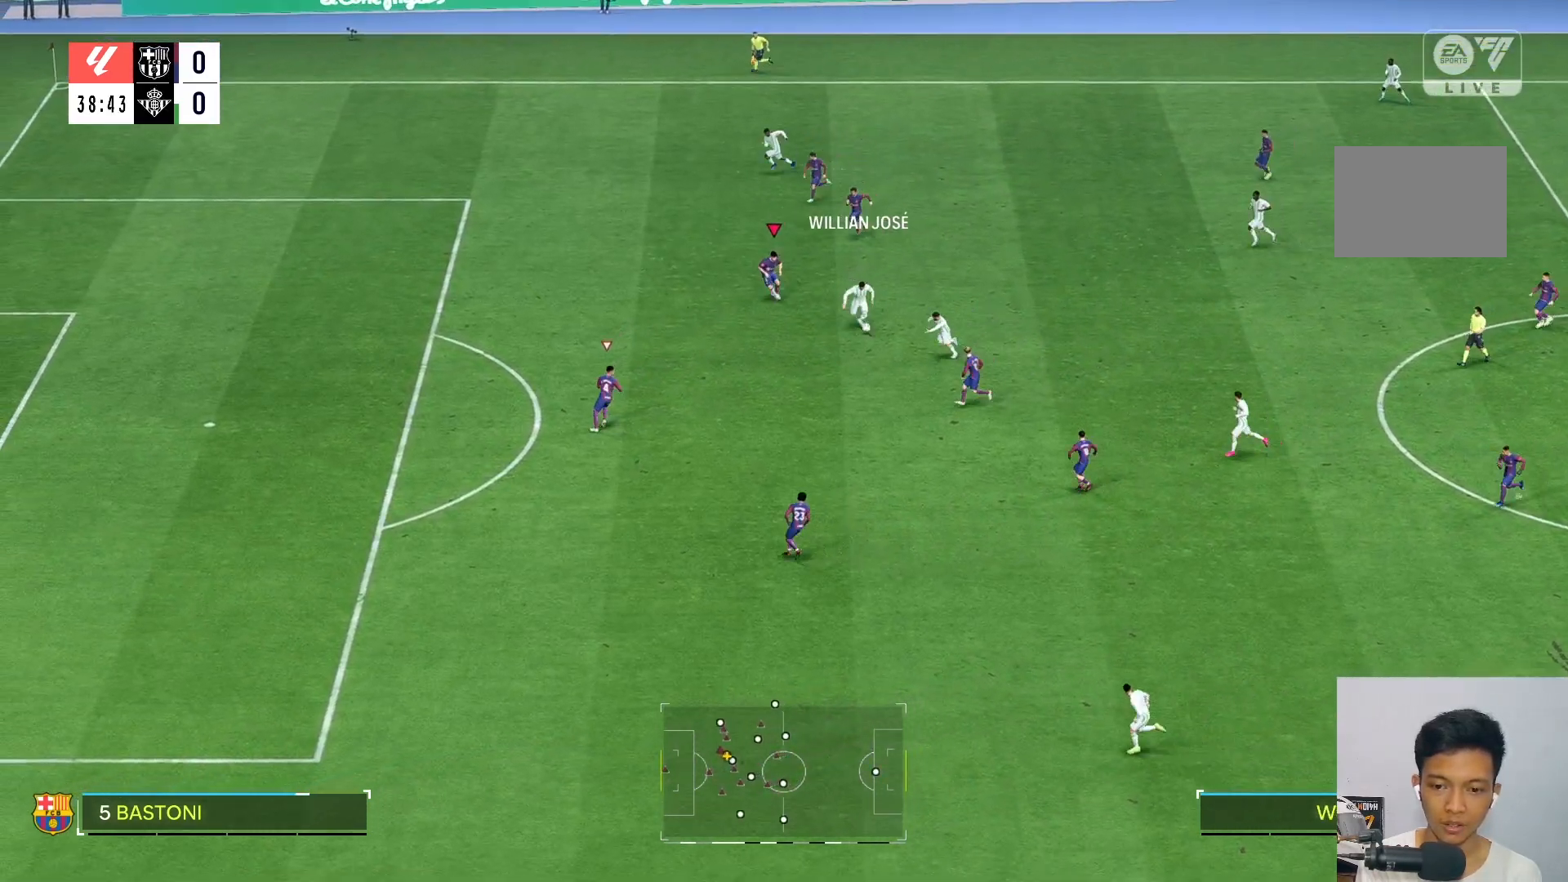
{"buttons": ["L2"], "left_stick": "up-left", "right_stick": "center", "events": [[217, "right_stick", "down-left"], [267, "left_stick", "up-left"], [283, "right_stick", "center"], [433, "L2", "down"]]}
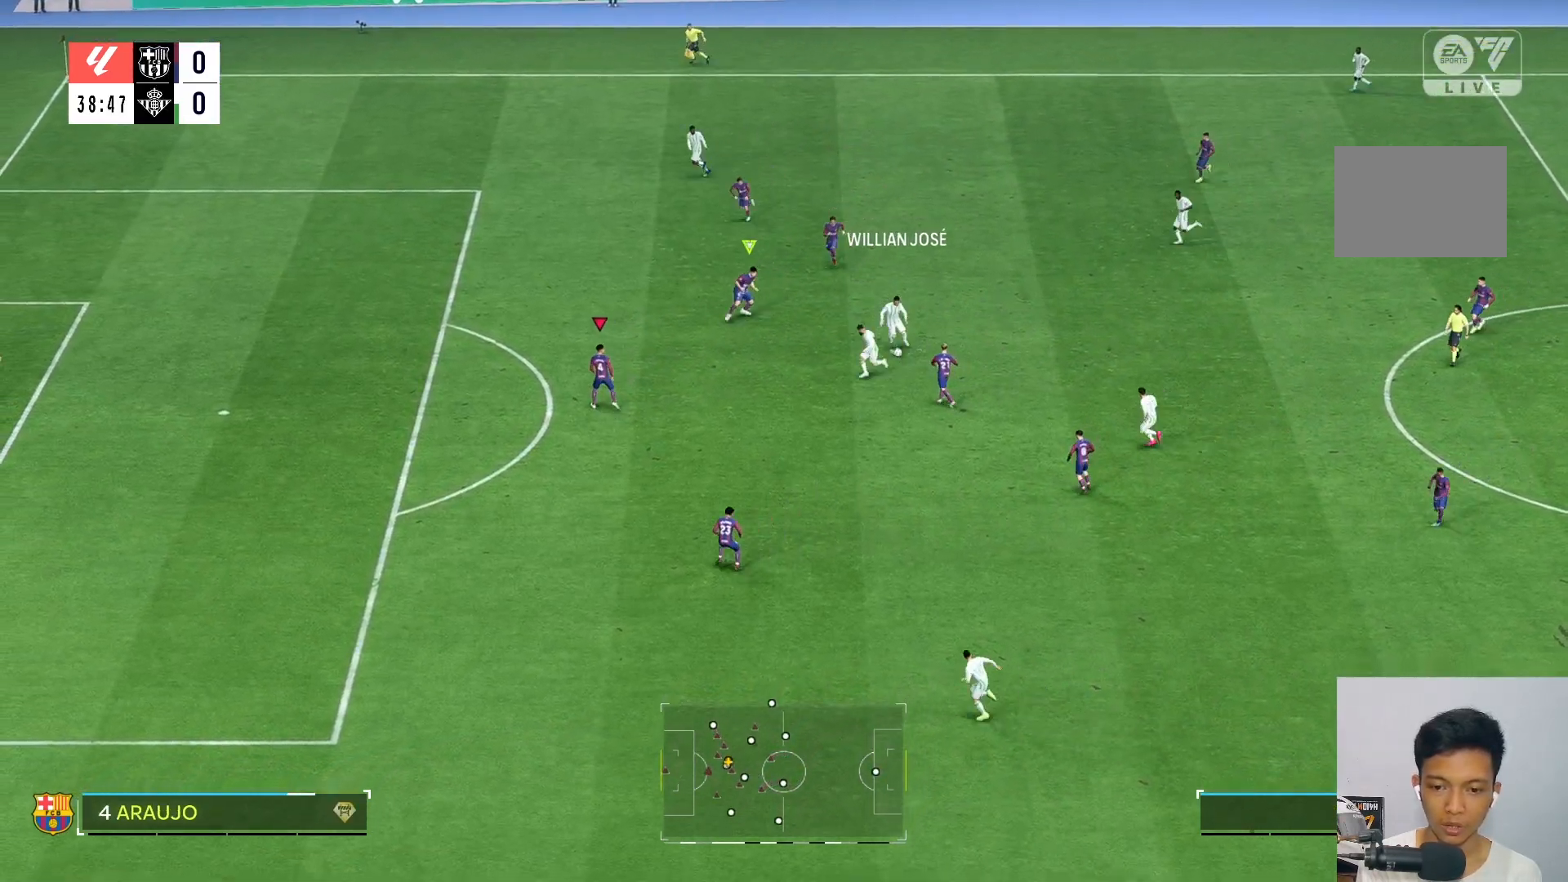
{"buttons": ["L2"], "left_stick": "down-right", "right_stick": "center", "events": [[50, "R2", "down"], [100, "left_stick", "up-right"], [267, "R2", "up"], [300, "left_stick", "right"], [433, "left_stick", "down-right"]]}
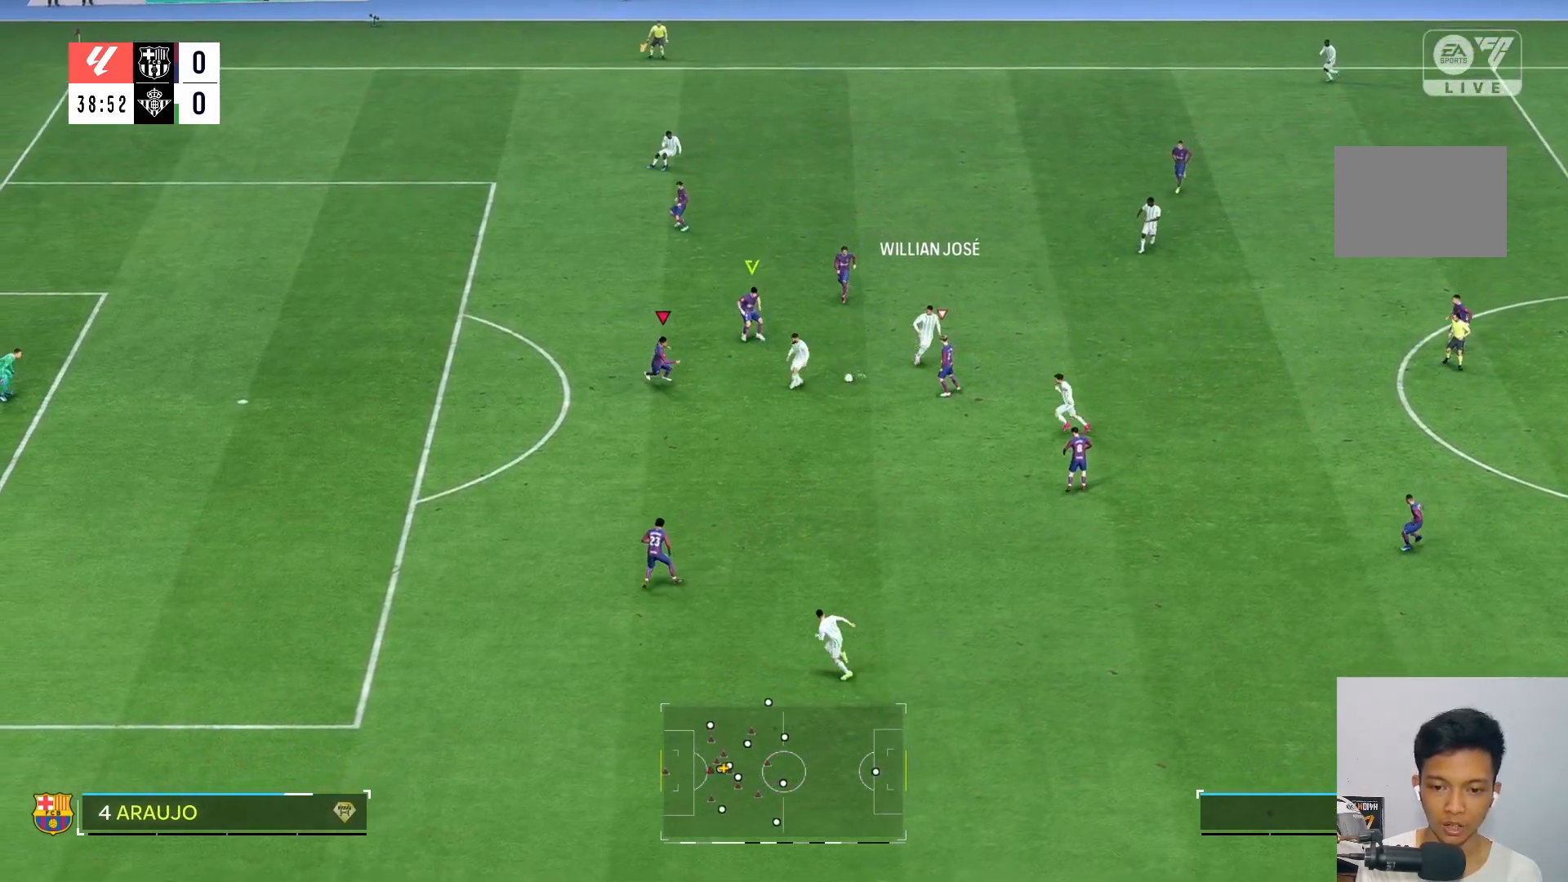
{"buttons": ["R2"], "left_stick": "down-right", "right_stick": "center", "events": [[83, "L2", "up"], [83, "left_stick", "down"], [217, "left_stick", "down-right"], [483, "R2", "down"]]}
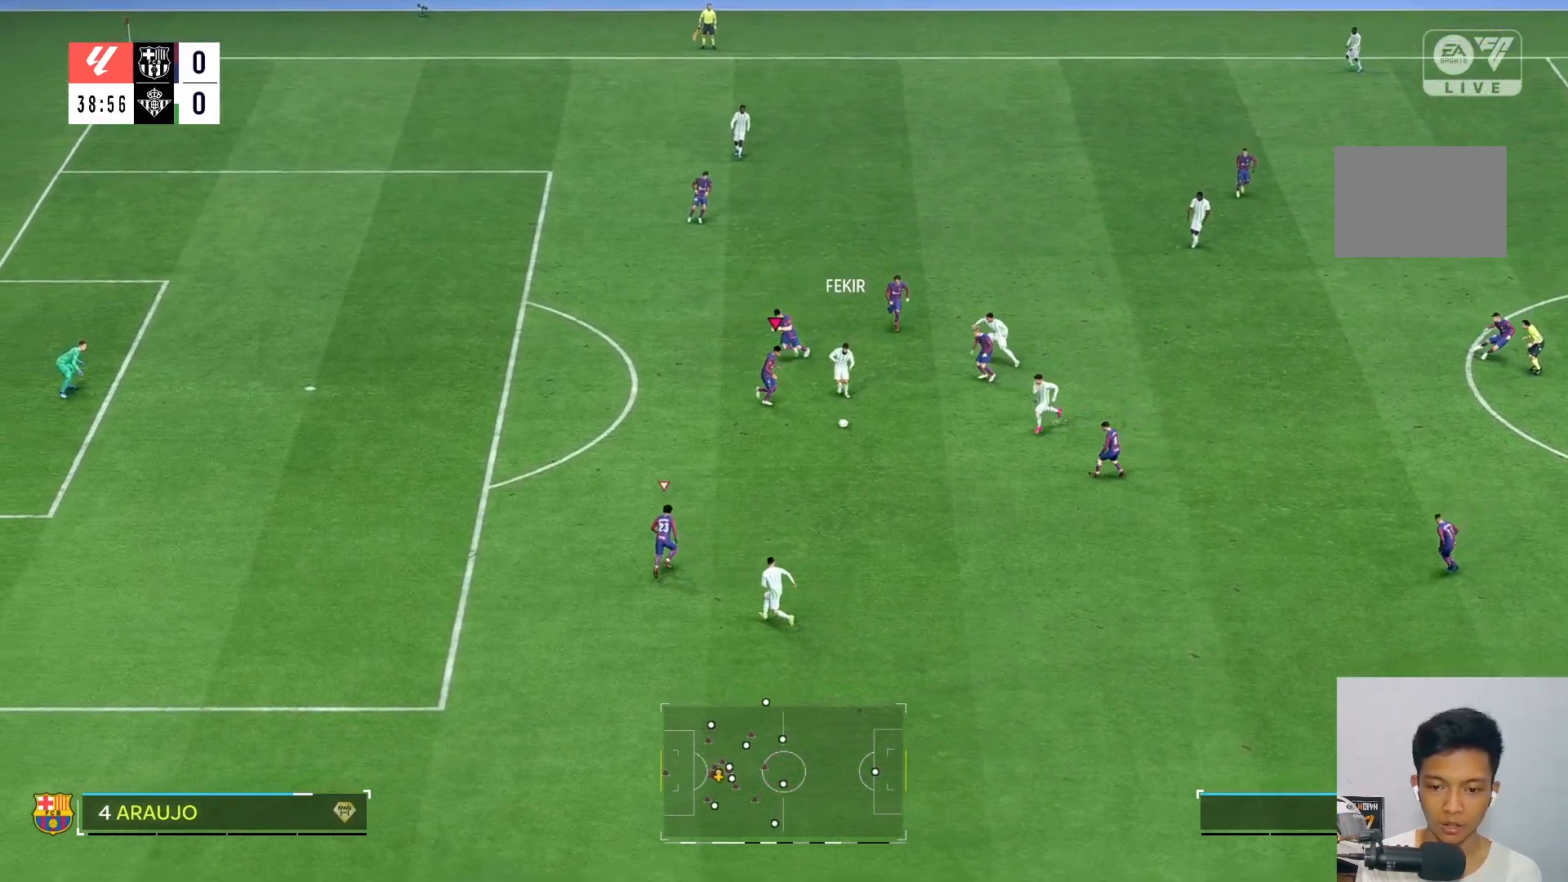
{"buttons": [], "left_stick": "down", "right_stick": "center", "events": [[17, "left_stick", "right"], [250, "left_stick", "down"], [333, "R2", "up"]]}
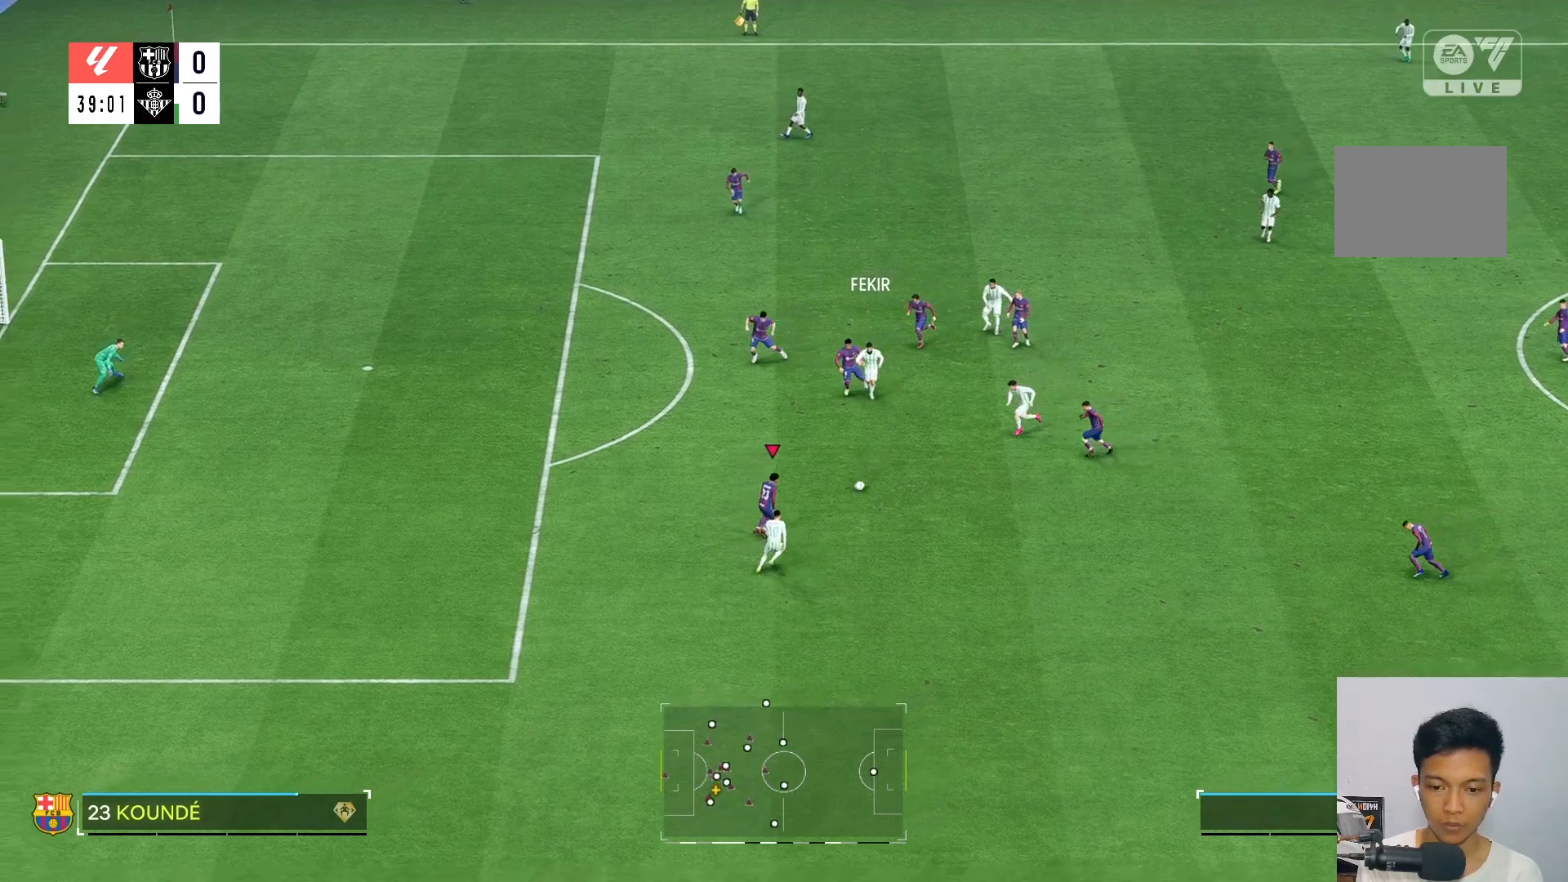
{"buttons": [], "left_stick": "right", "right_stick": "center", "events": [[117, "left_stick", "right"], [133, "L2", "down"], [233, "L2", "up"]]}
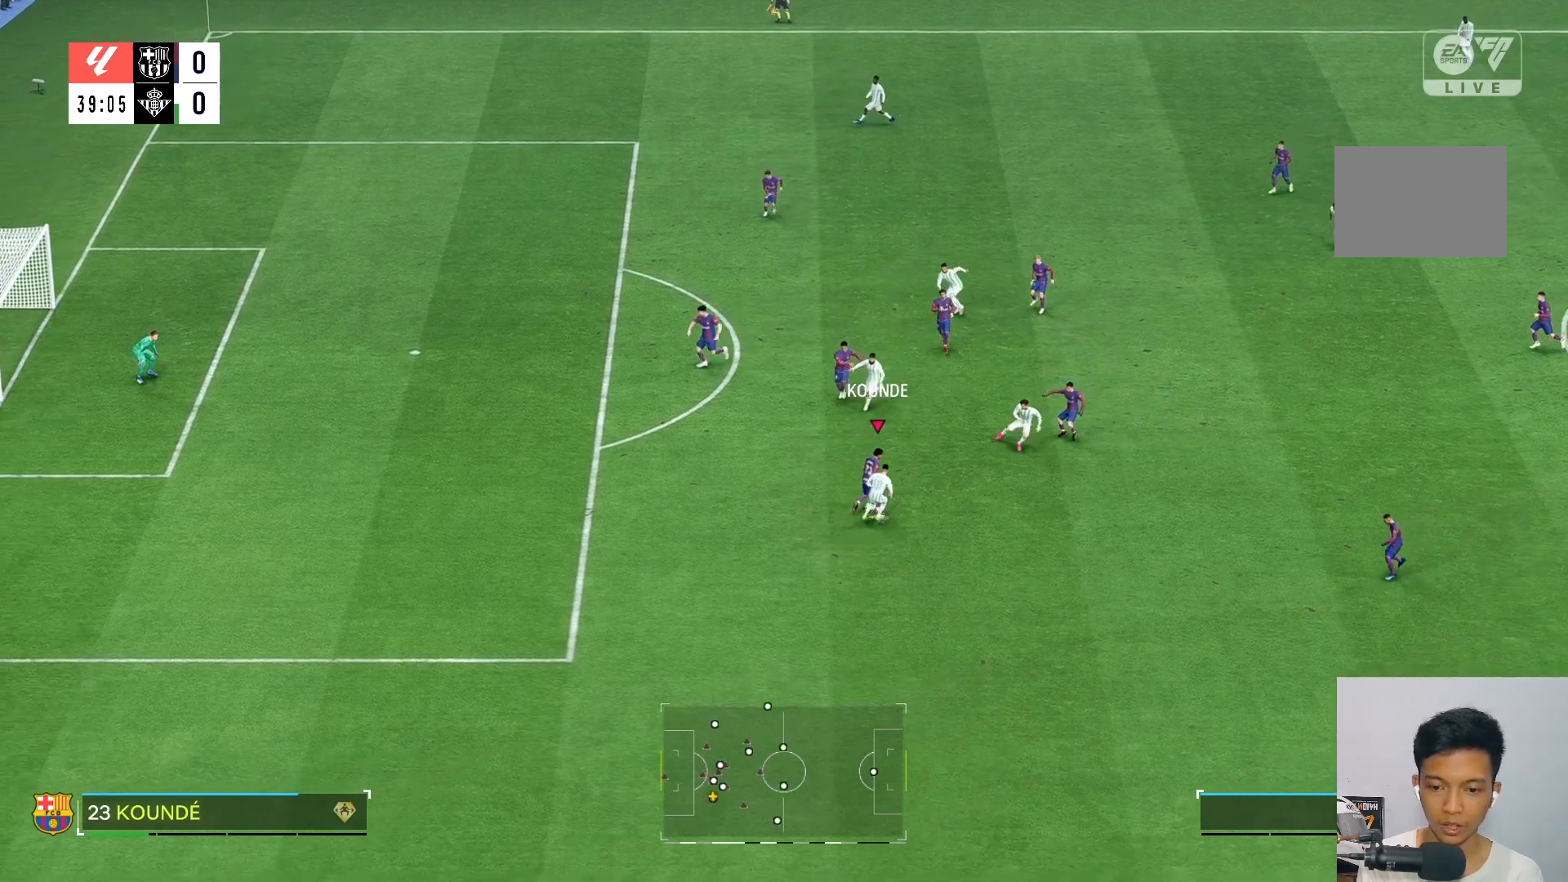
{"buttons": [], "left_stick": "center", "right_stick": "center", "events": [[17, "left_stick", "down-right"], [83, "R2", "down"], [167, "left_stick", "center"], [200, "R2", "up"]]}
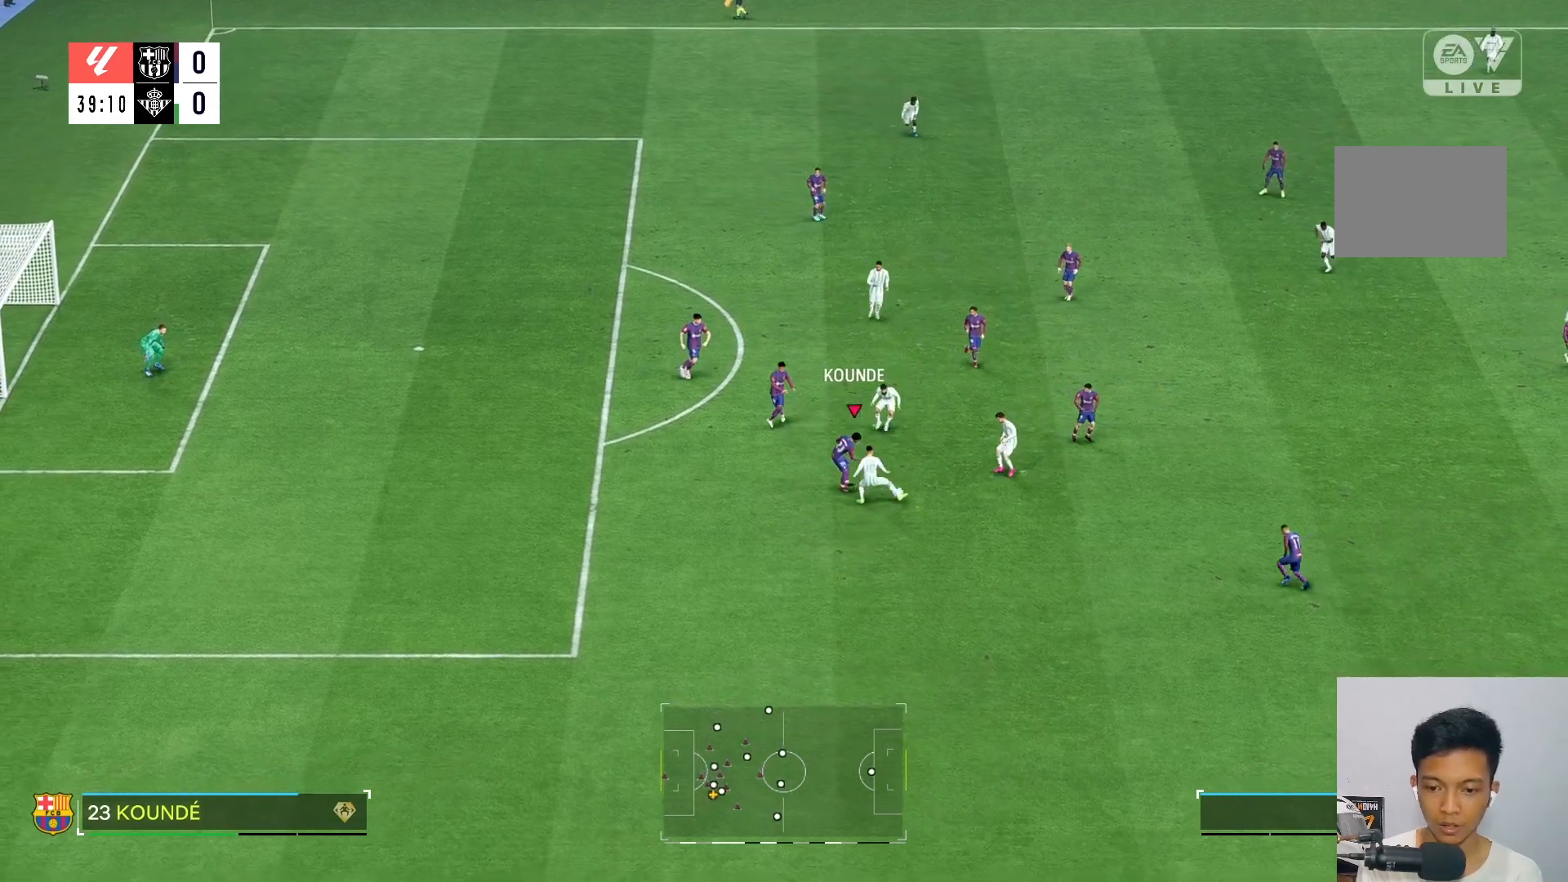
{"buttons": [], "left_stick": "down-right", "right_stick": "center", "events": [[283, "left_stick", "down-right"]]}
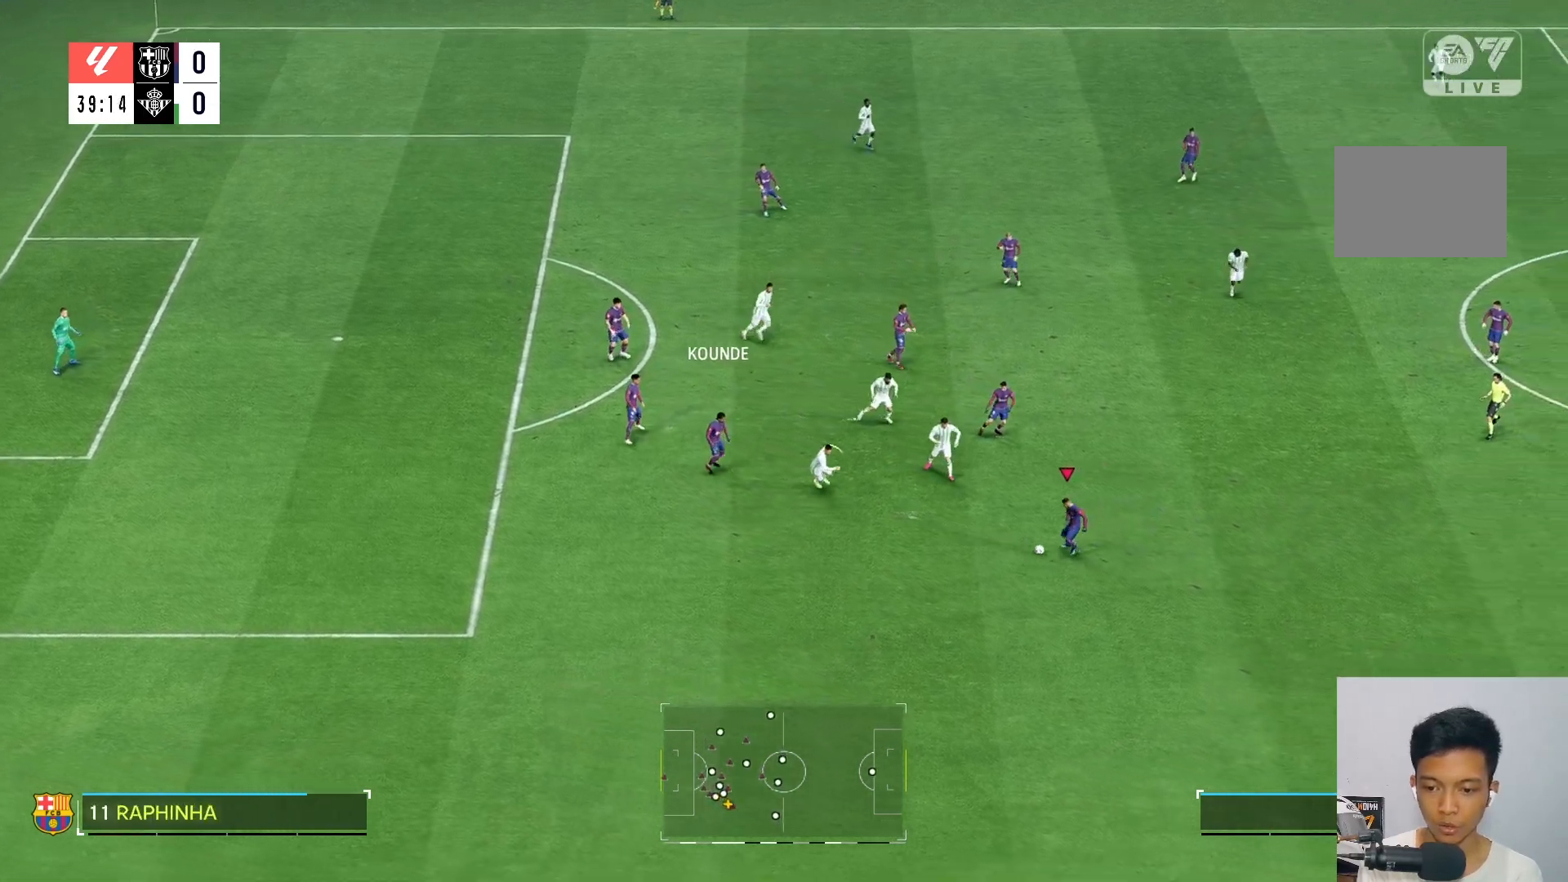
{"buttons": [], "left_stick": "down-right", "right_stick": "center", "events": []}
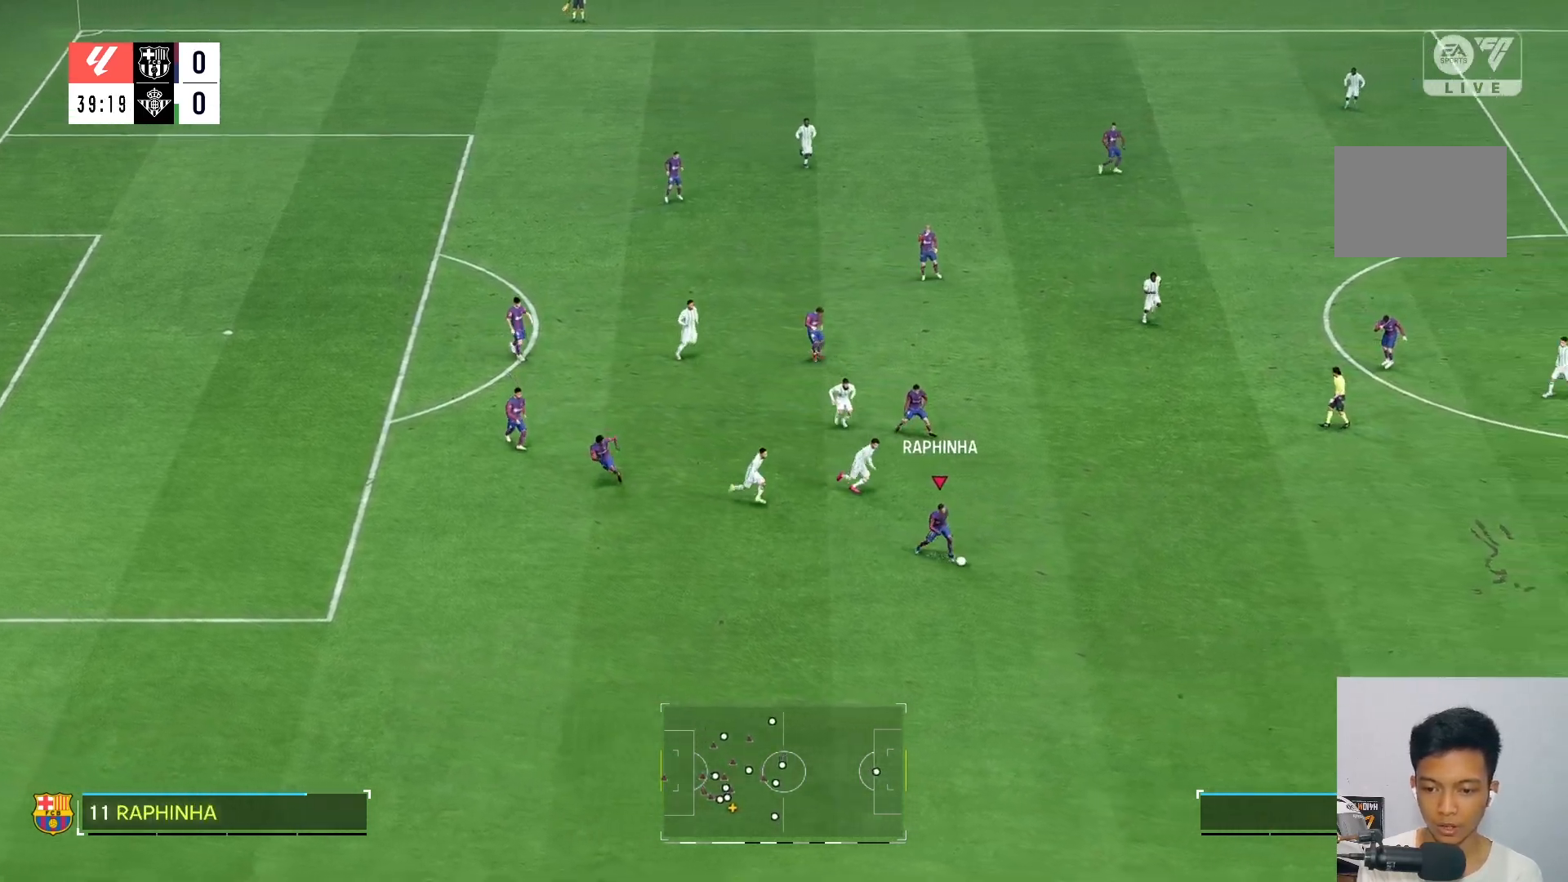
{"buttons": ["L2"], "left_stick": "right", "right_stick": "center", "events": [[267, "left_stick", "right"], [450, "L2", "down"]]}
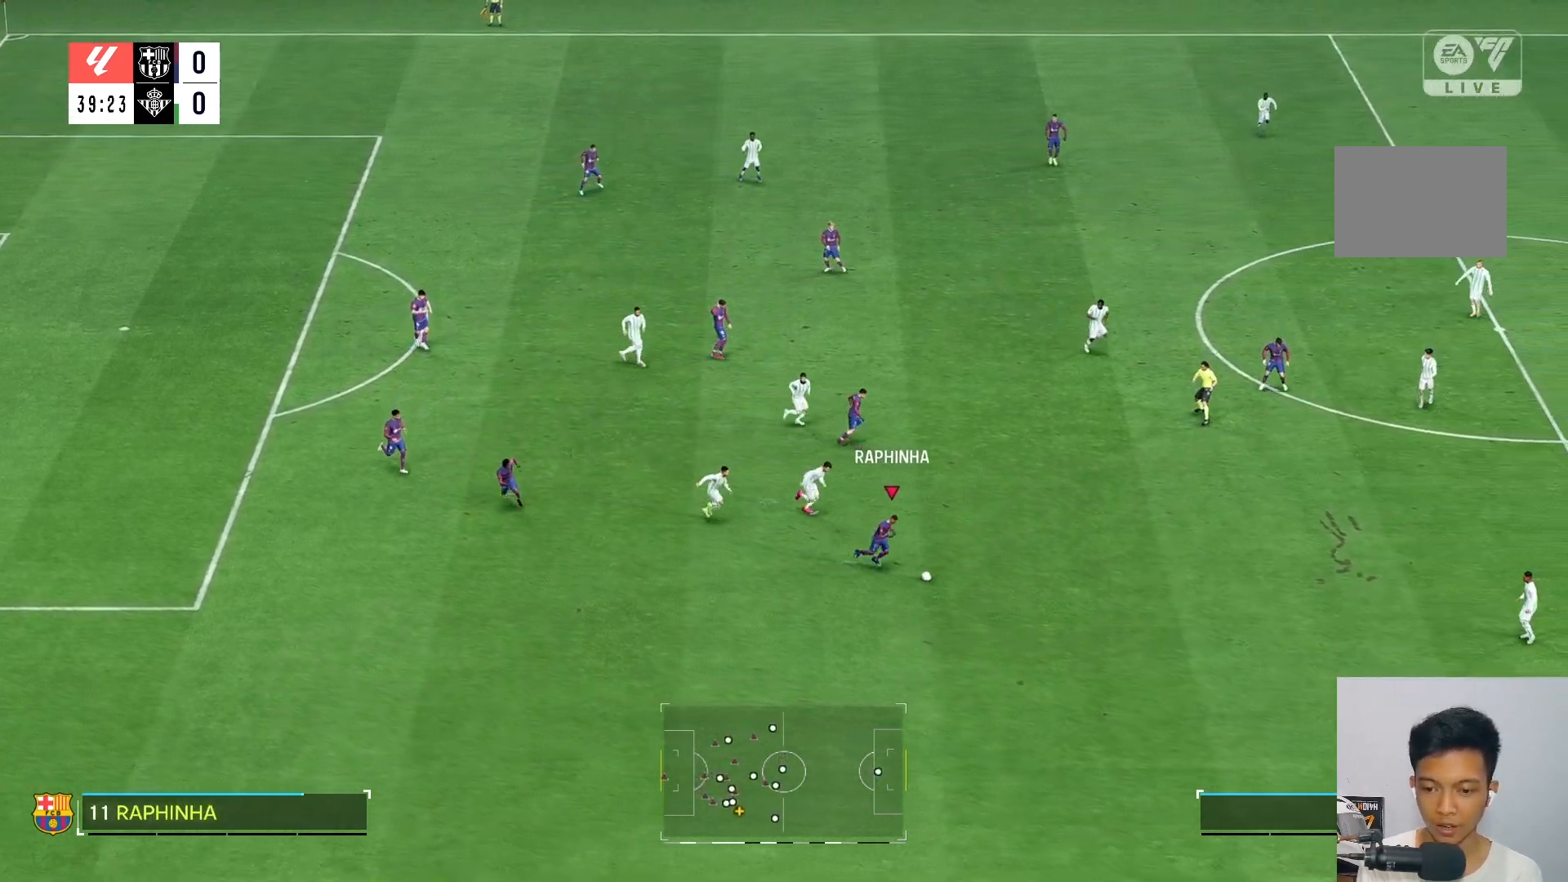
{"buttons": [], "left_stick": "right", "right_stick": "center", "events": [[17, "L2", "up"]]}
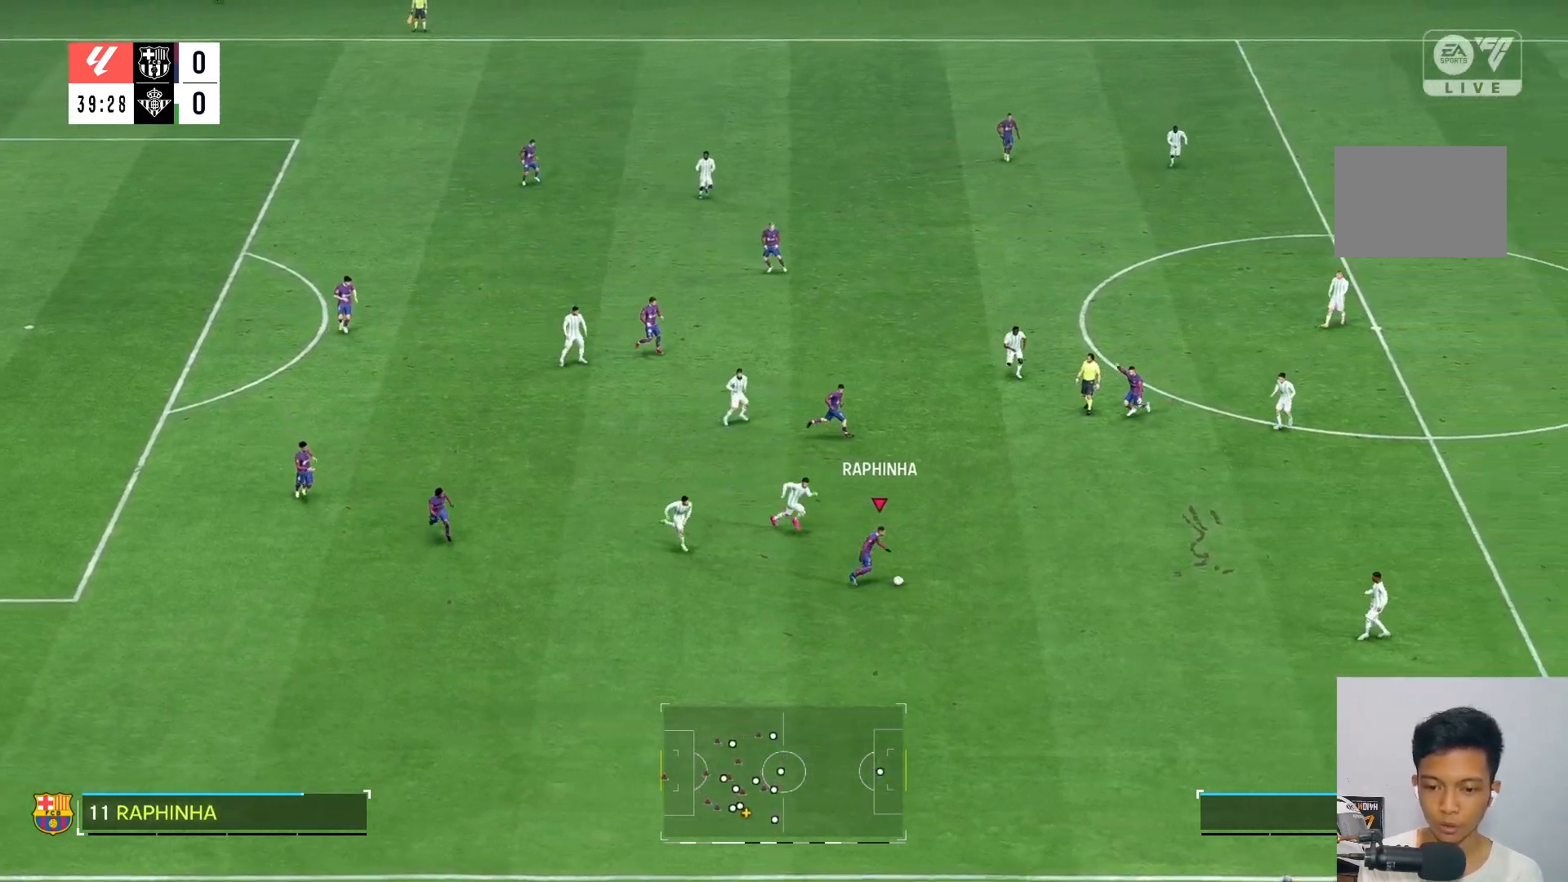
{"buttons": [], "left_stick": "up", "right_stick": "center", "events": [[367, "left_stick", "up"]]}
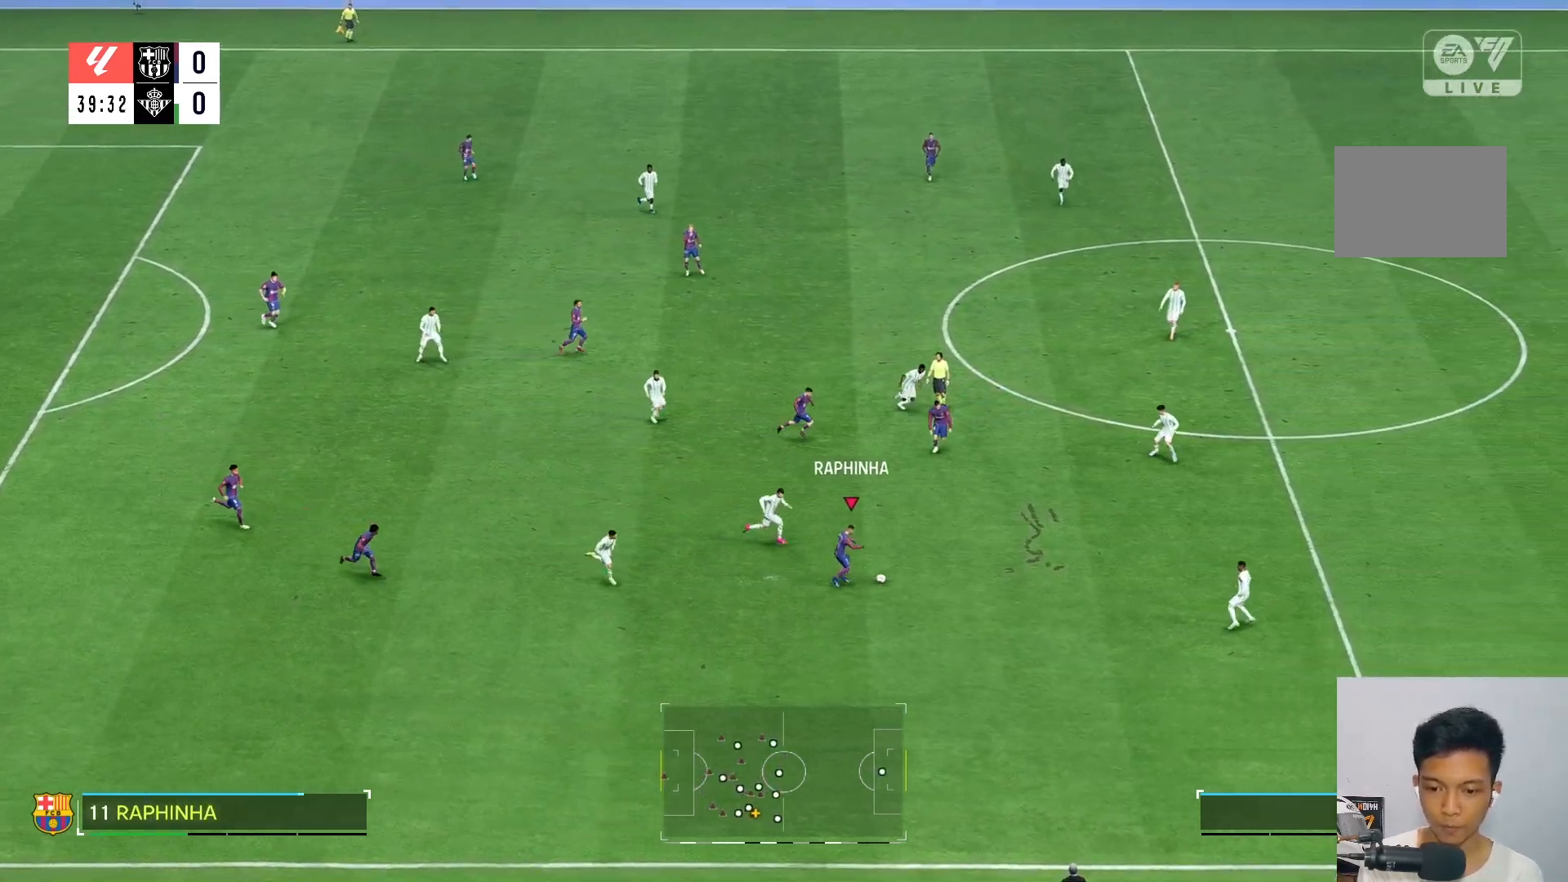
{"buttons": ["R2"], "left_stick": "up-left", "right_stick": "center", "events": [[233, "left_stick", "center"], [450, "R2", "down"], [450, "left_stick", "up-left"]]}
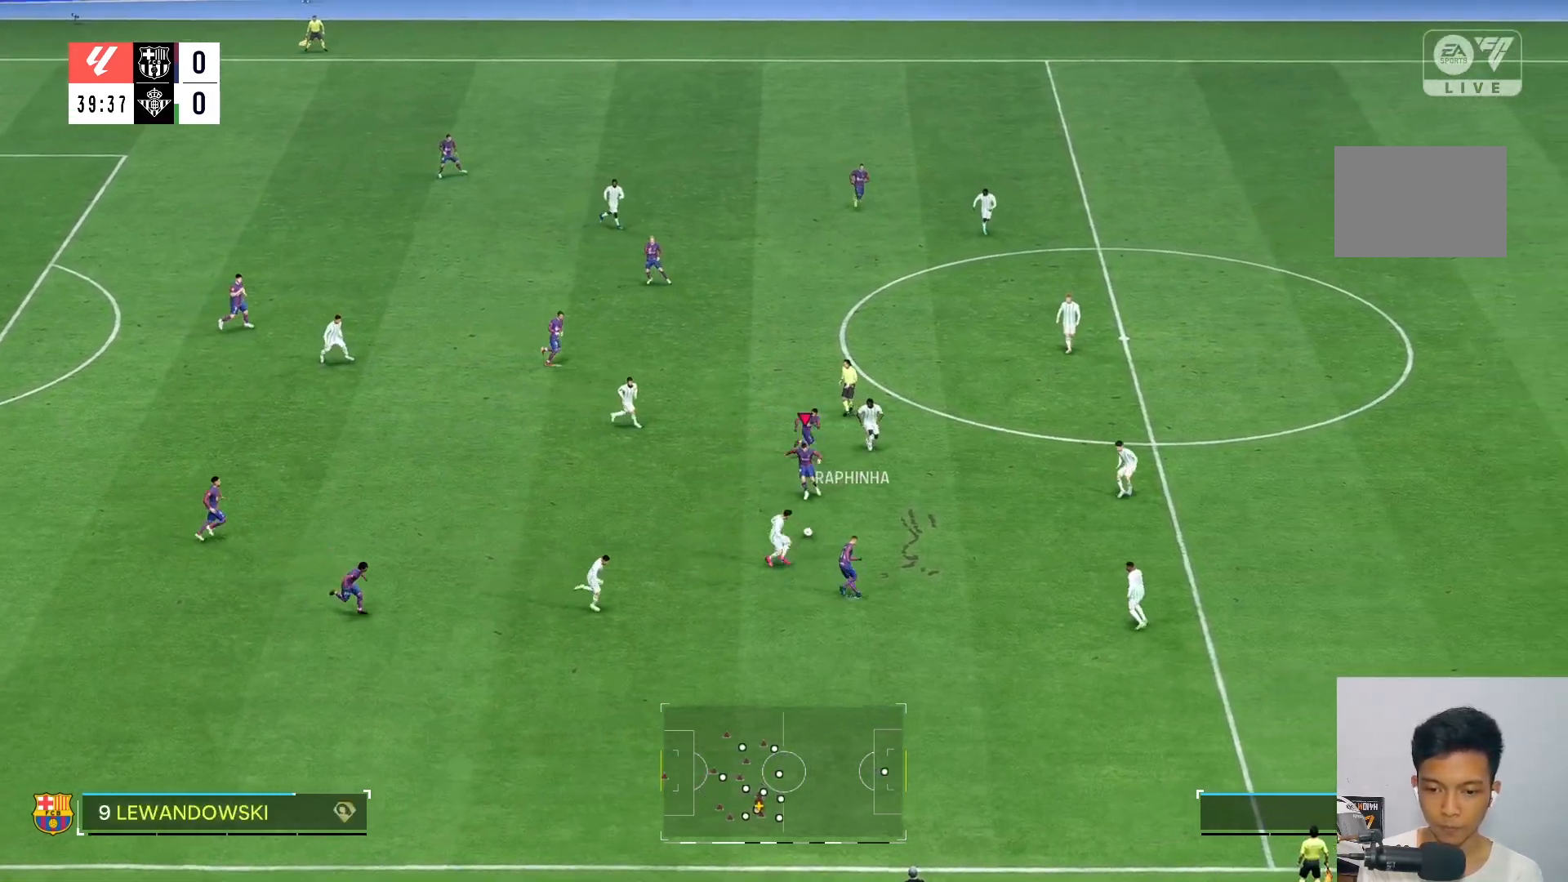
{"buttons": [], "left_stick": "down-left", "right_stick": "center", "events": [[50, "R2", "up"], [67, "left_stick", "left"], [433, "left_stick", "down-left"]]}
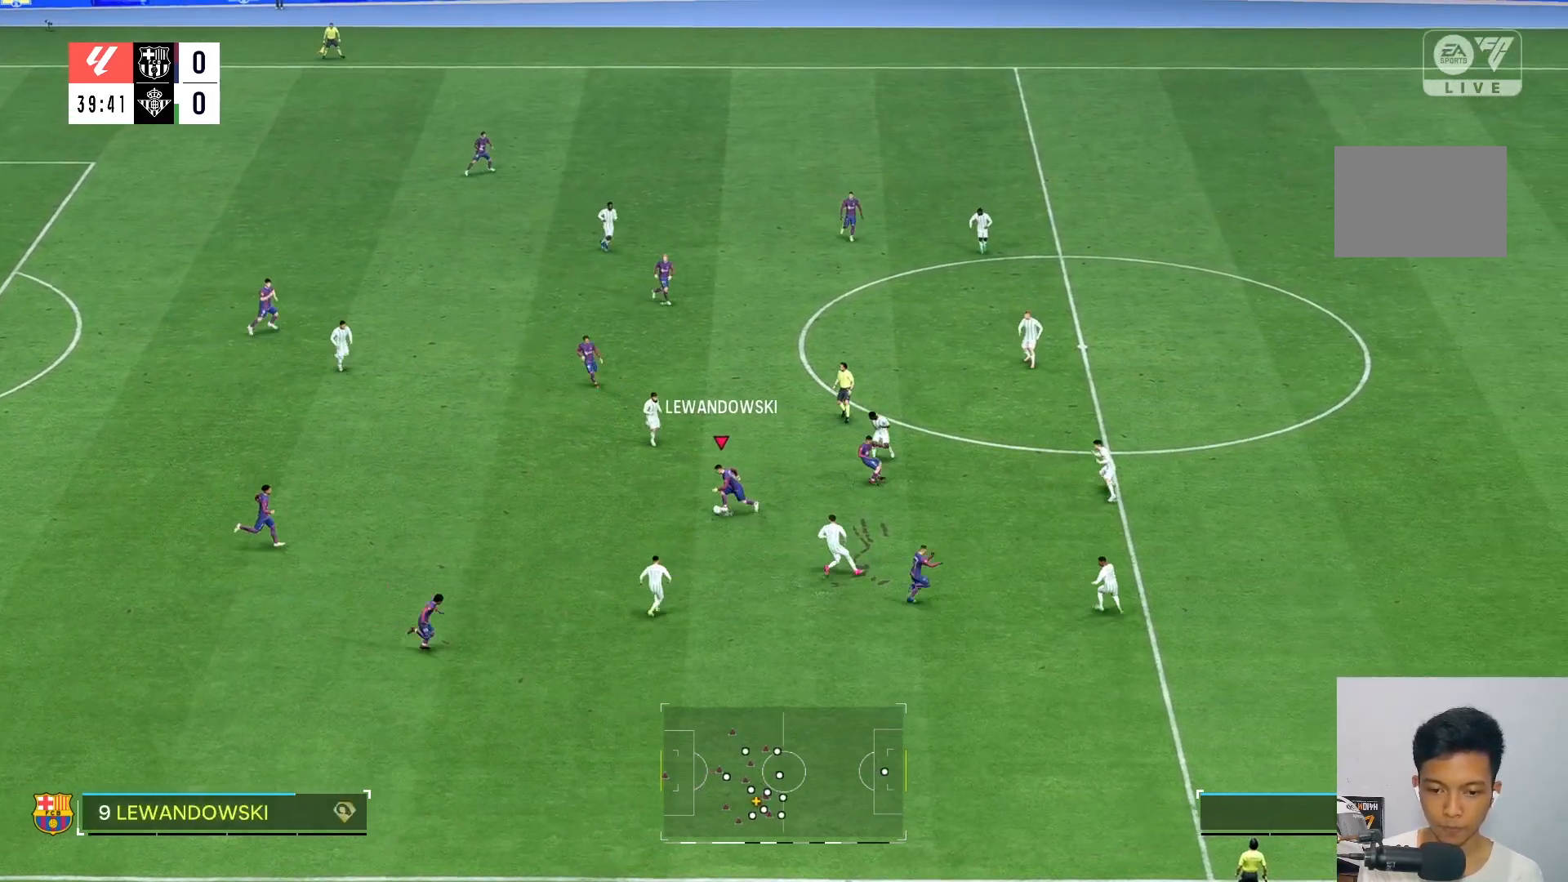
{"buttons": [], "left_stick": "right", "right_stick": "center", "events": [[33, "left_stick", "down"], [333, "left_stick", "down-right"], [433, "left_stick", "right"]]}
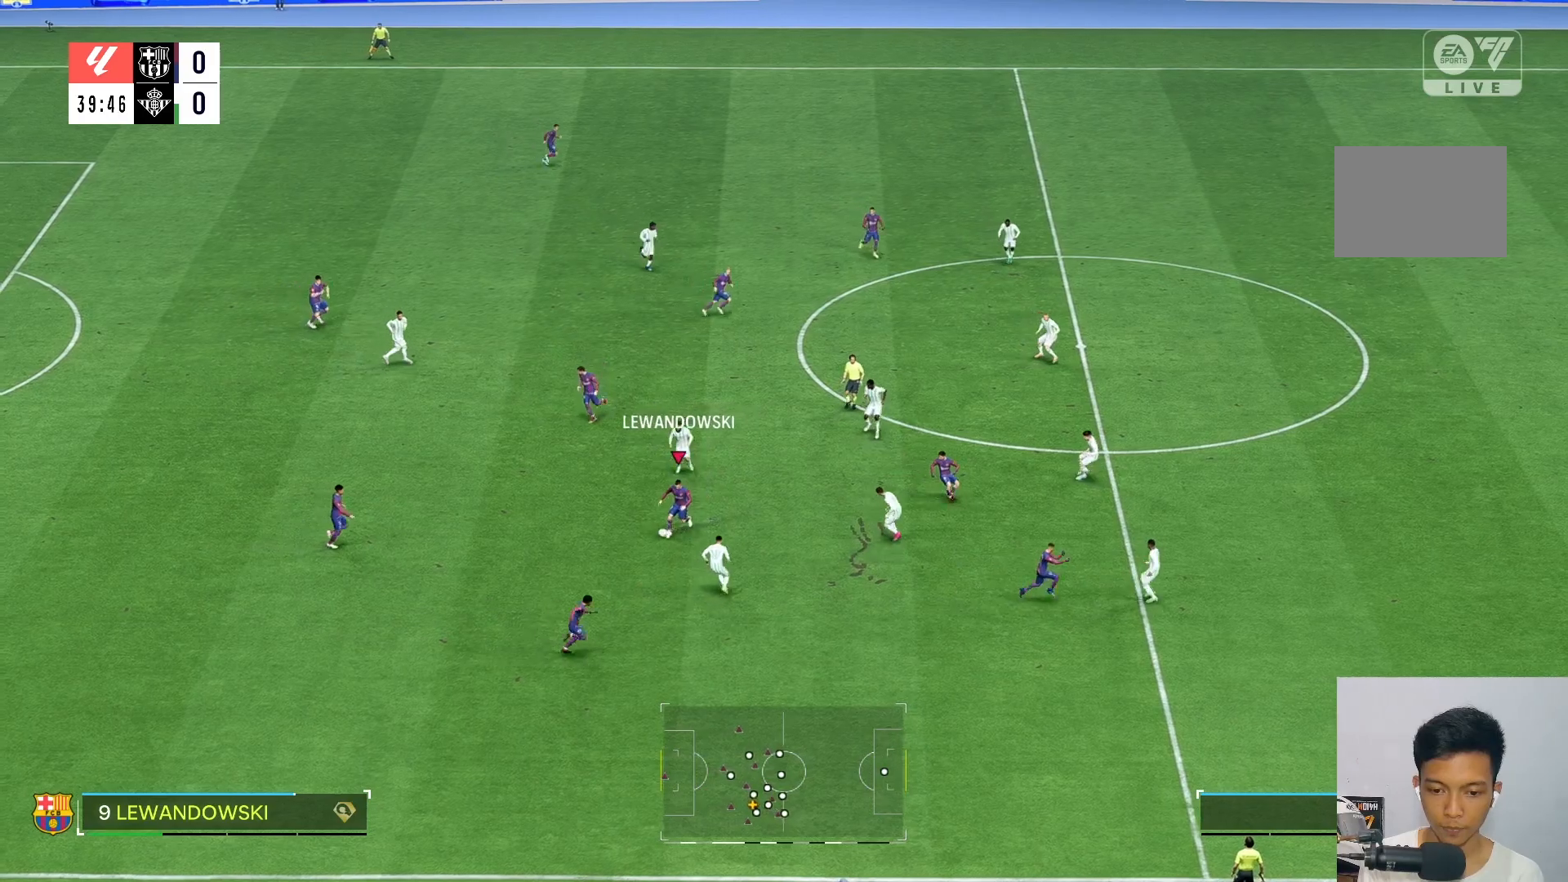
{"buttons": [], "left_stick": "right", "right_stick": "center", "events": [[83, "R2", "down"], [367, "R2", "up"]]}
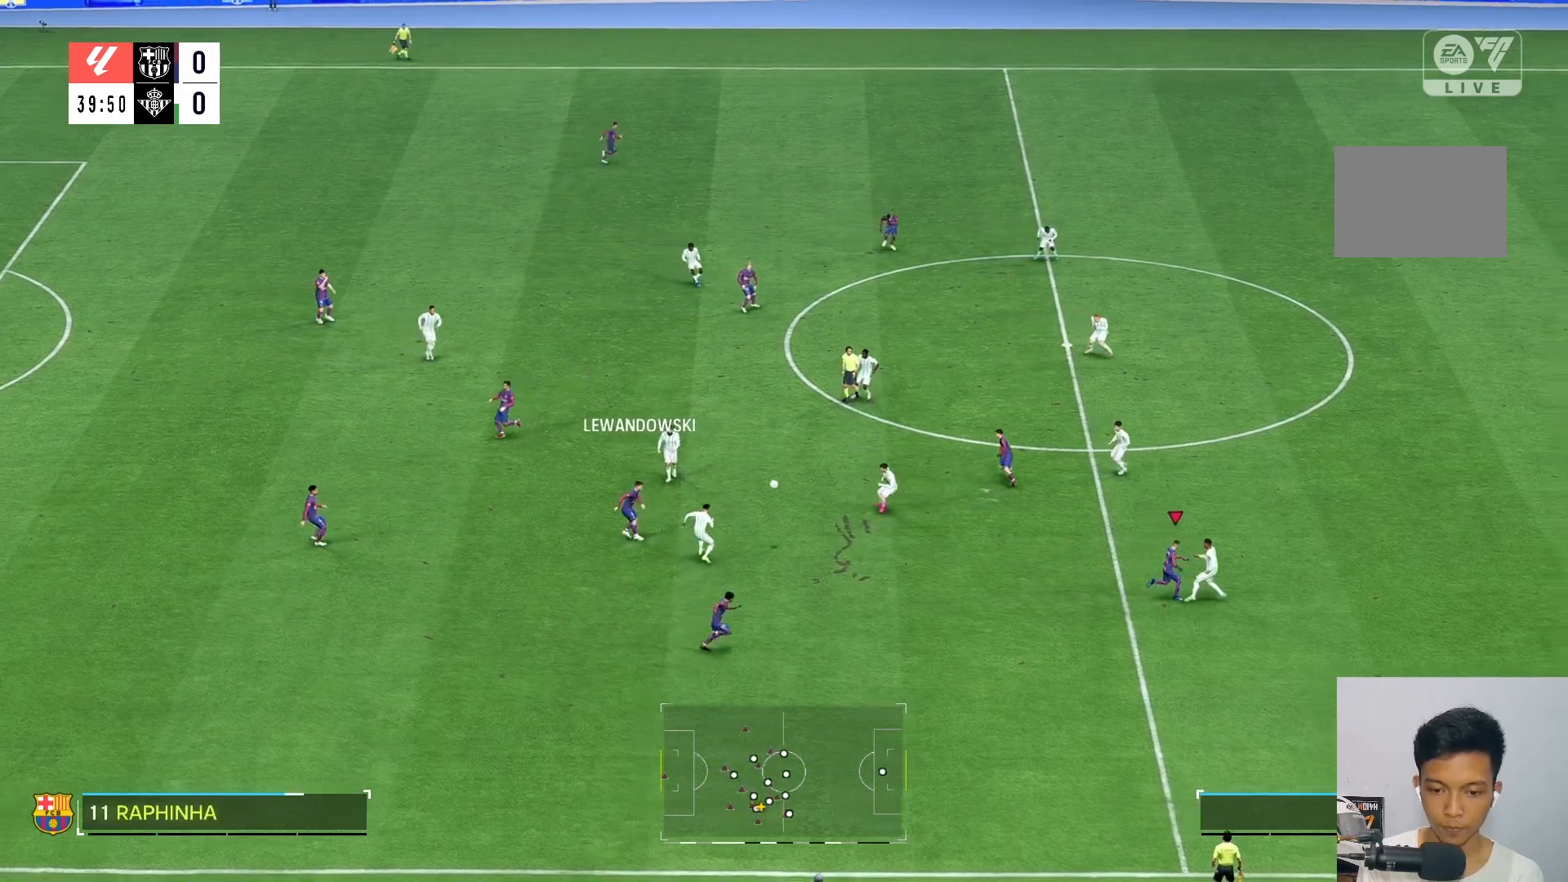
{"buttons": [], "left_stick": "right", "right_stick": "center", "events": []}
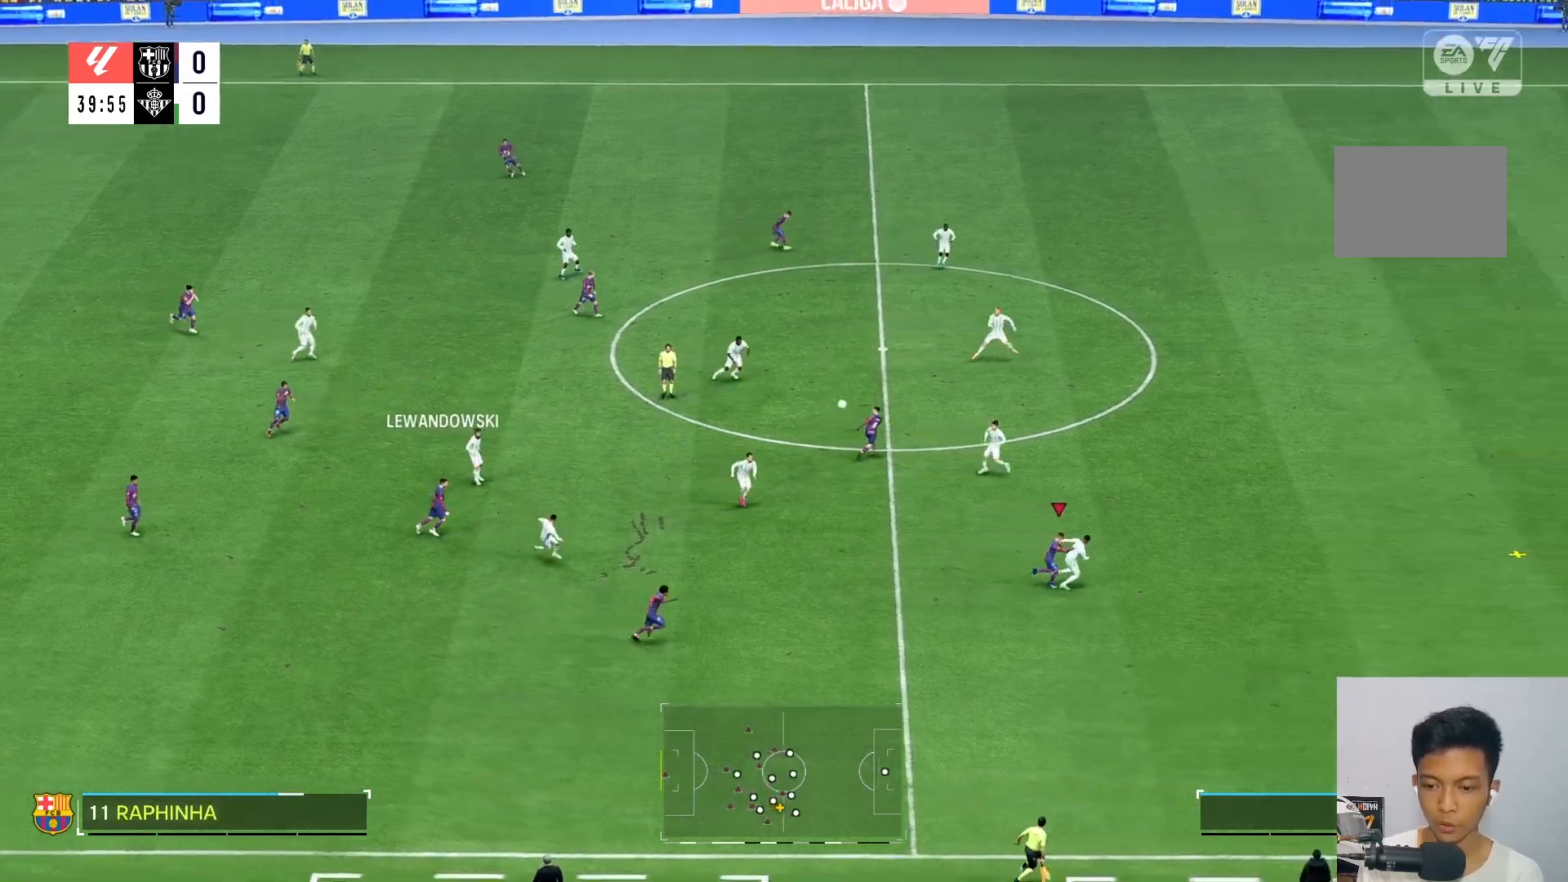
{"buttons": [], "left_stick": "up-right", "right_stick": "center", "events": [[33, "left_stick", "up-right"]]}
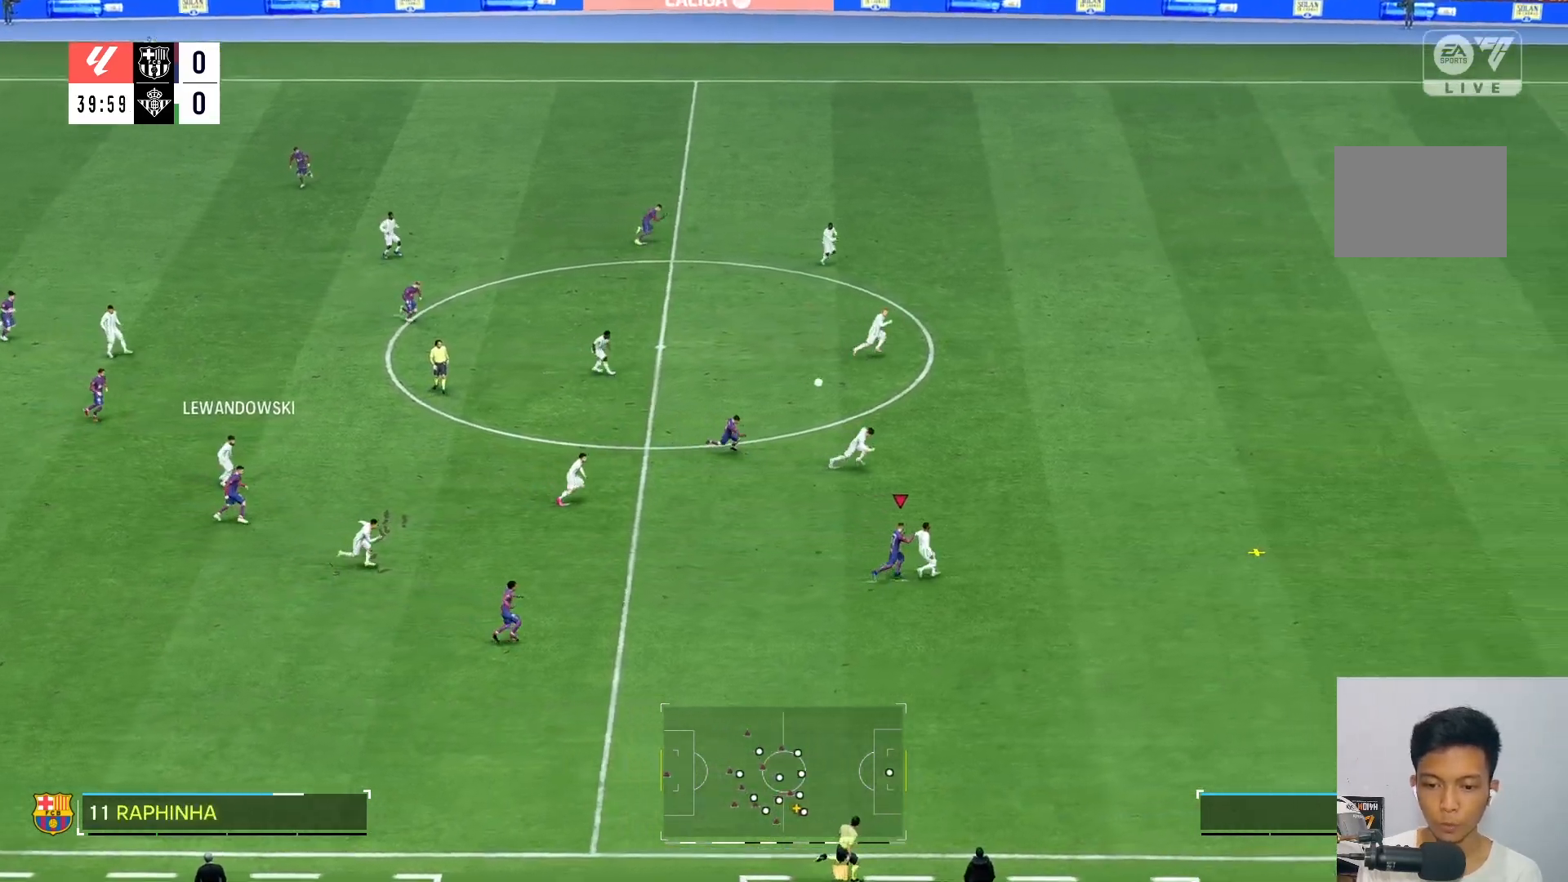
{"buttons": [], "left_stick": "up-right", "right_stick": "center", "events": []}
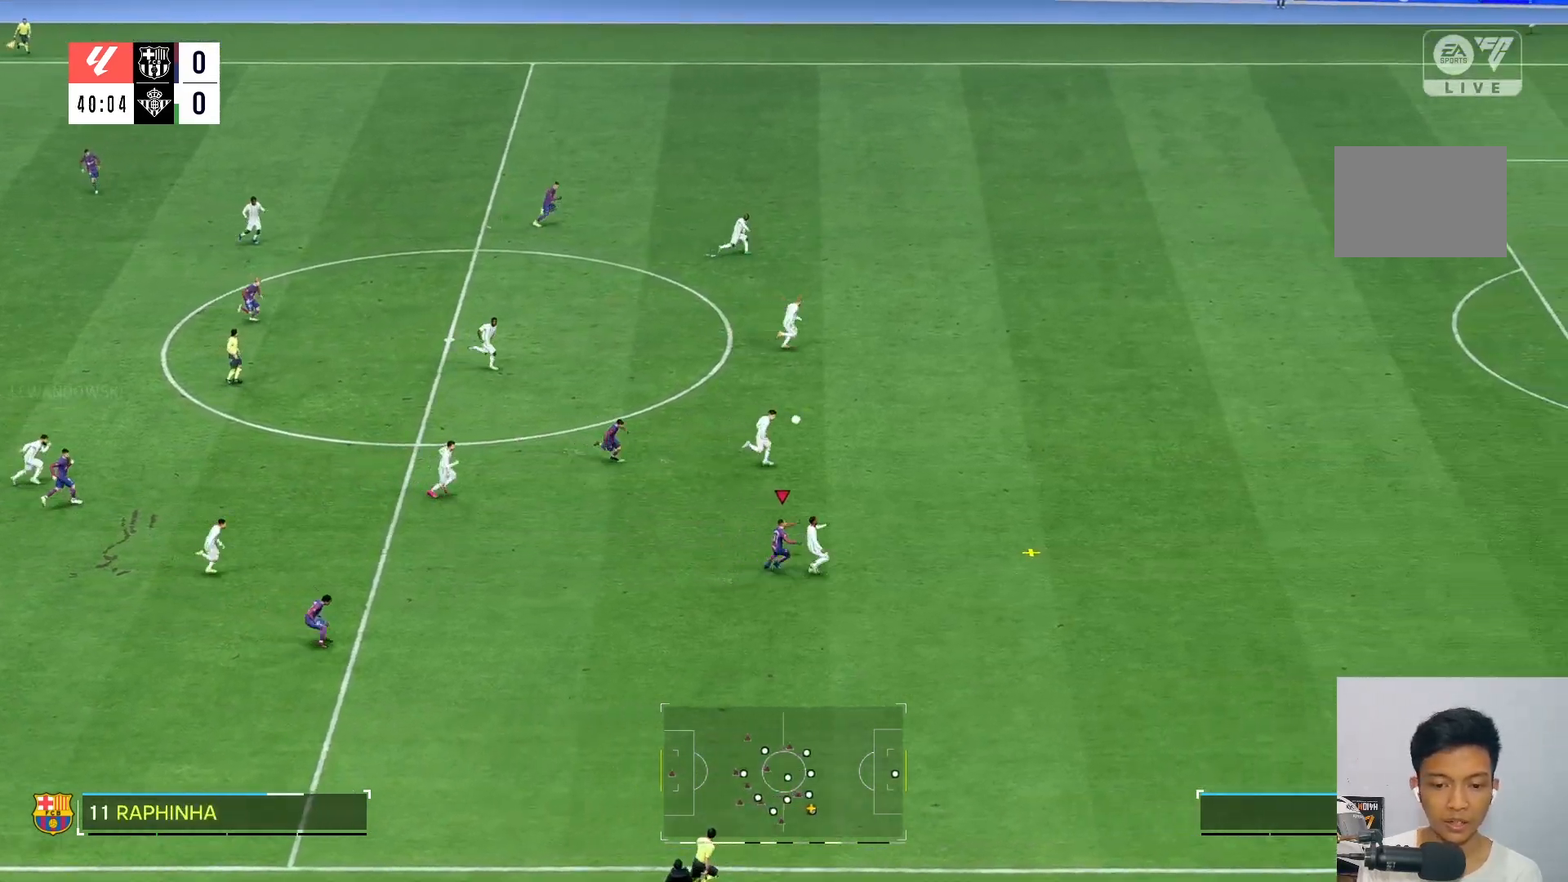
{"buttons": [], "left_stick": "up-right", "right_stick": "center", "events": []}